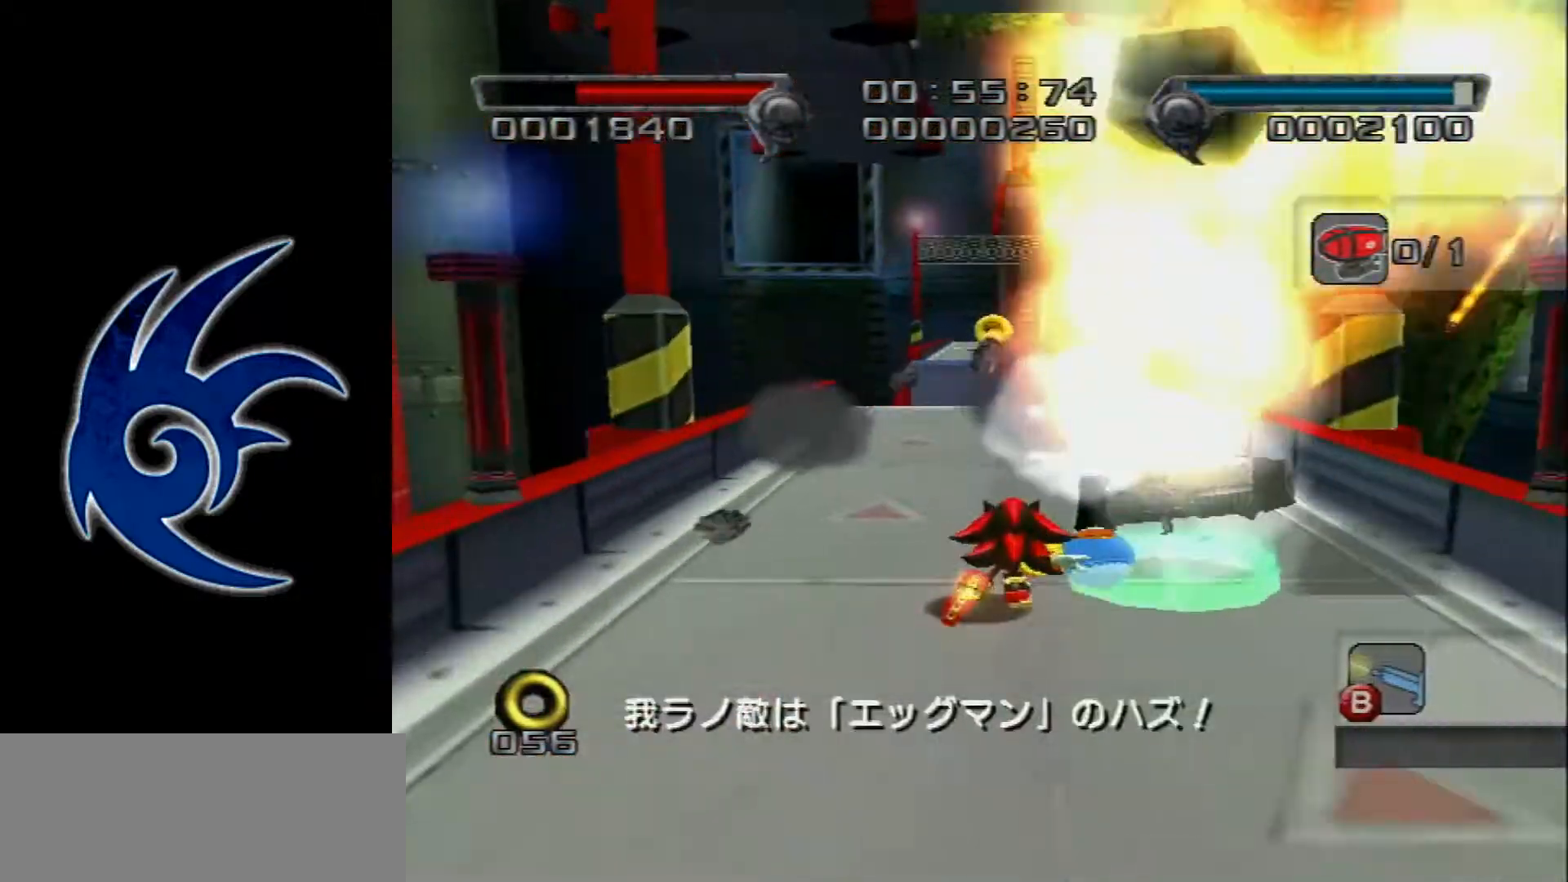
Gameplay with a controller (Nintendo layout); each line is a JSON object with the inputs held at the frame after it. "events" lists button and stick changes between this image and that frame as [ms after this image, input, new state], when the widget could be followed in between. Not read: L3 R3 right_stick.
{"buttons": ["X"], "left_stick": "up", "events": [[233, "A", "down"], [333, "A", "up"], [450, "X", "down"]]}
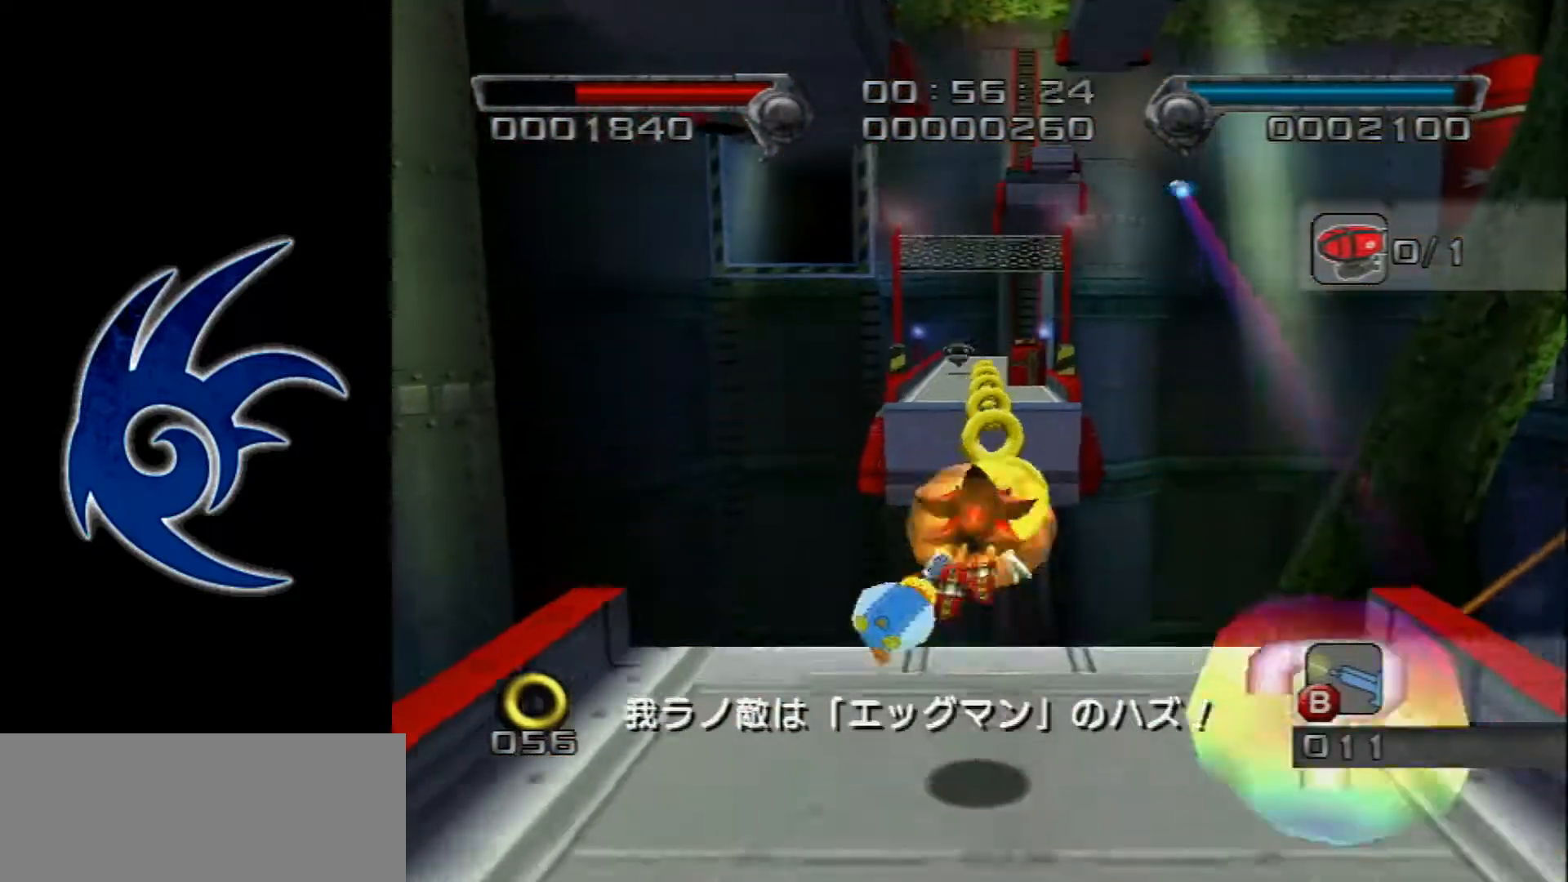
{"buttons": [], "left_stick": "up", "events": [[50, "X", "up"], [150, "X", "down"], [217, "X", "up"]]}
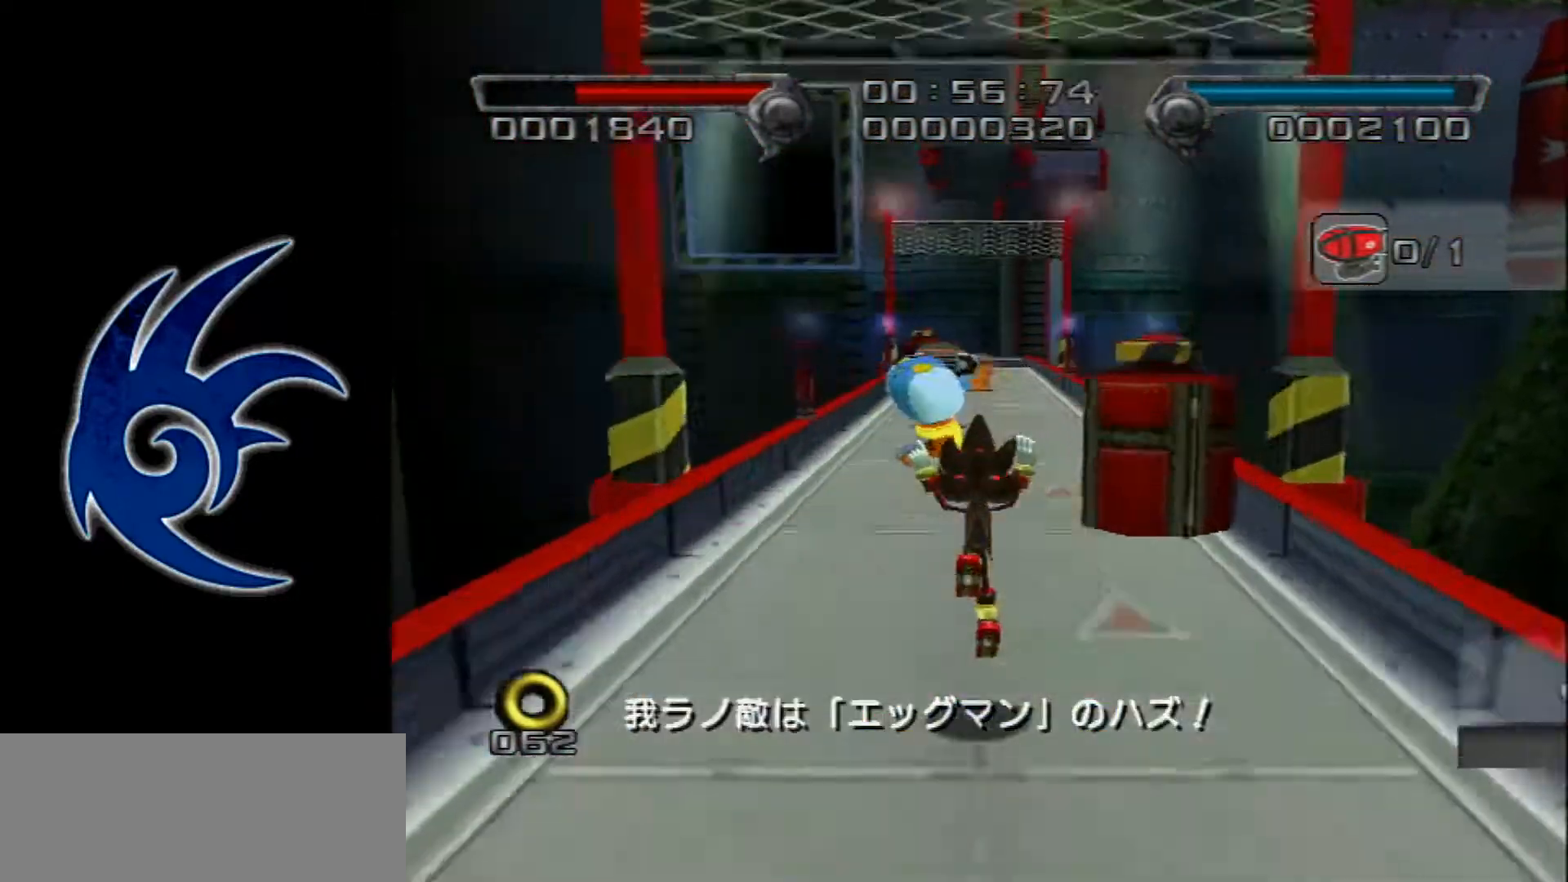
{"buttons": ["B"], "left_stick": "up", "events": [[50, "B", "down"], [167, "B", "up"], [400, "B", "down"]]}
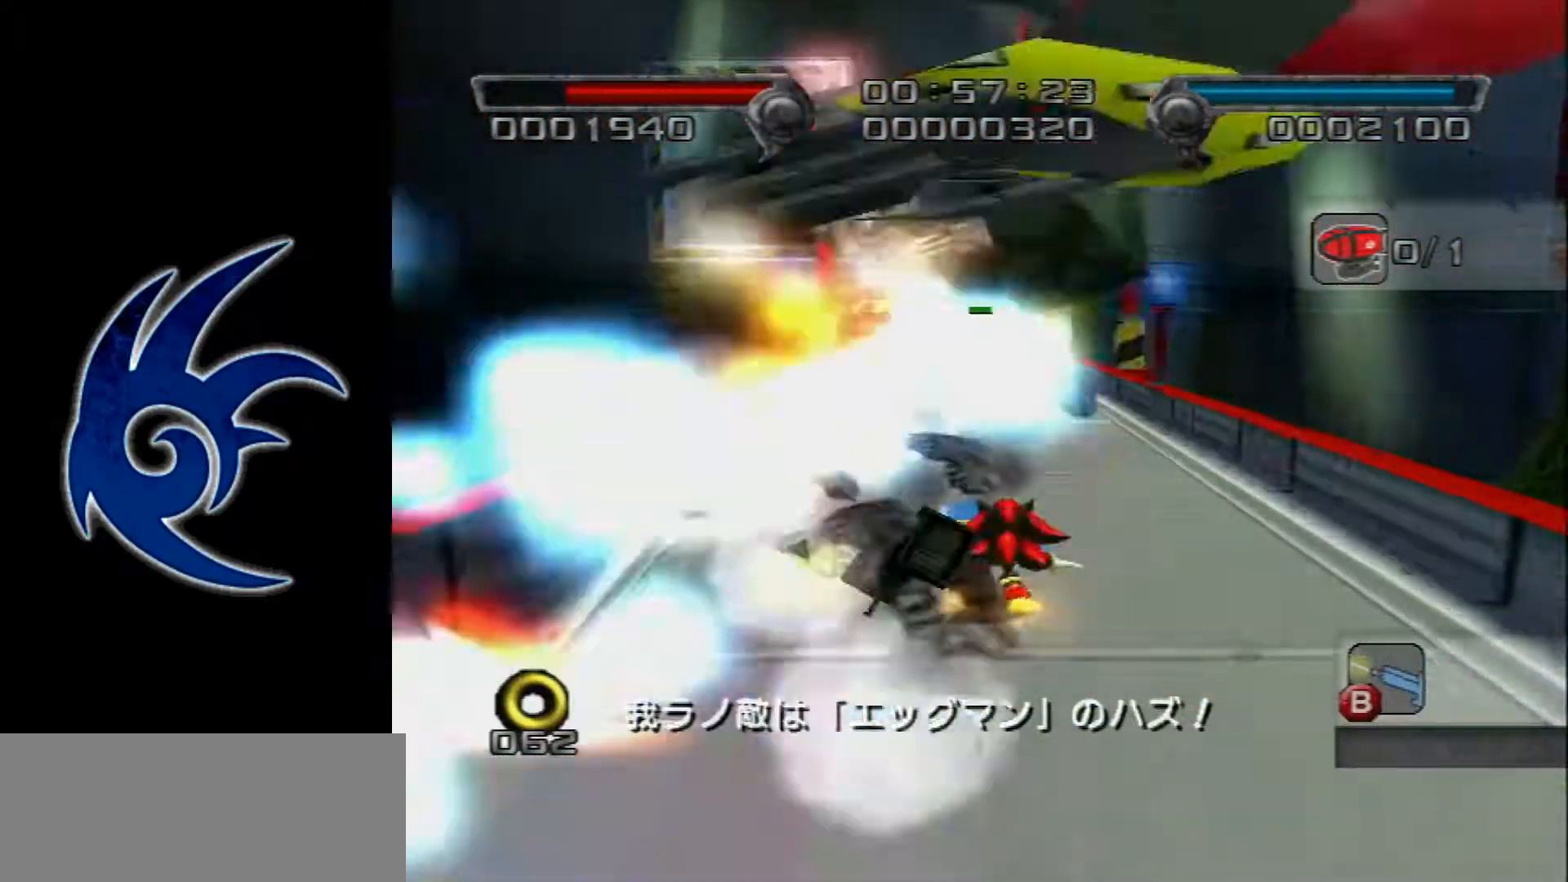
{"buttons": [], "left_stick": "center", "events": [[83, "B", "up"], [233, "Y", "down"], [333, "Y", "up"], [333, "left_stick", "center"]]}
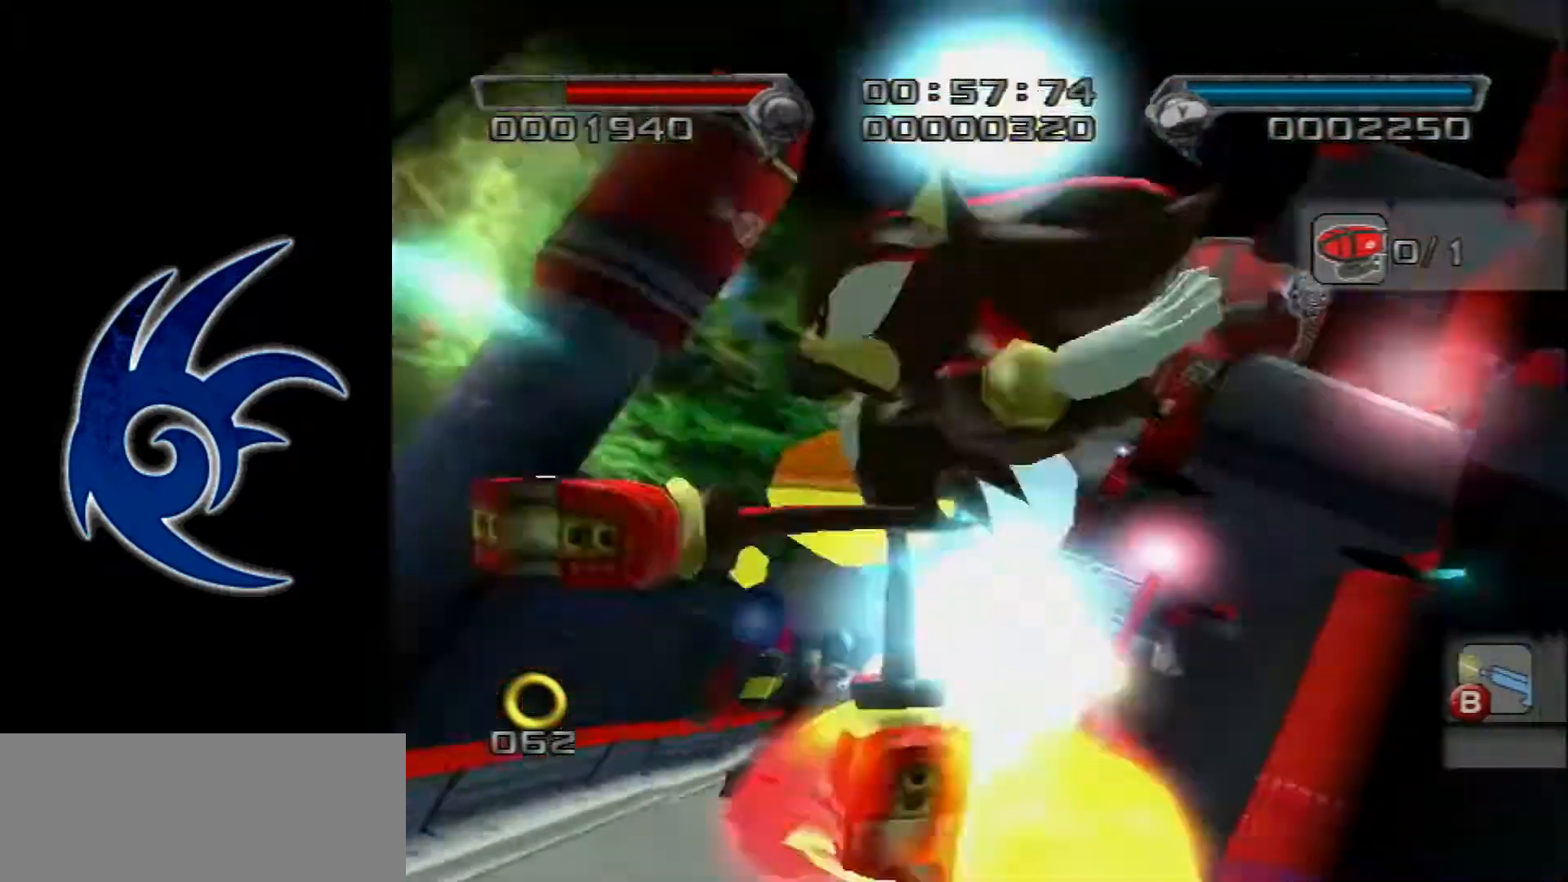
{"buttons": [], "left_stick": "center", "events": []}
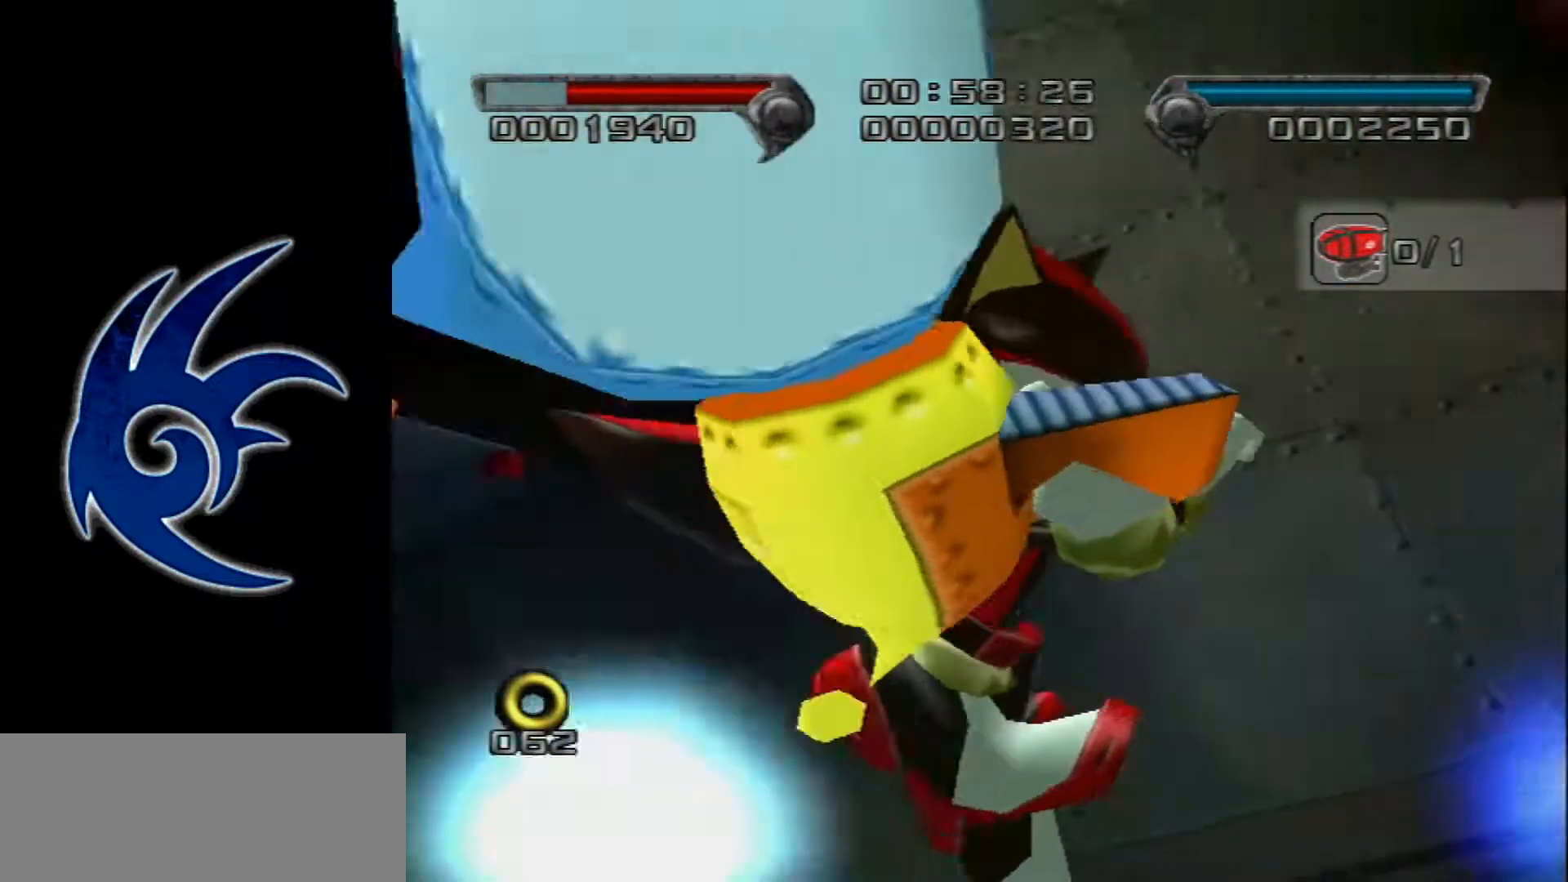
{"buttons": [], "left_stick": "center", "events": []}
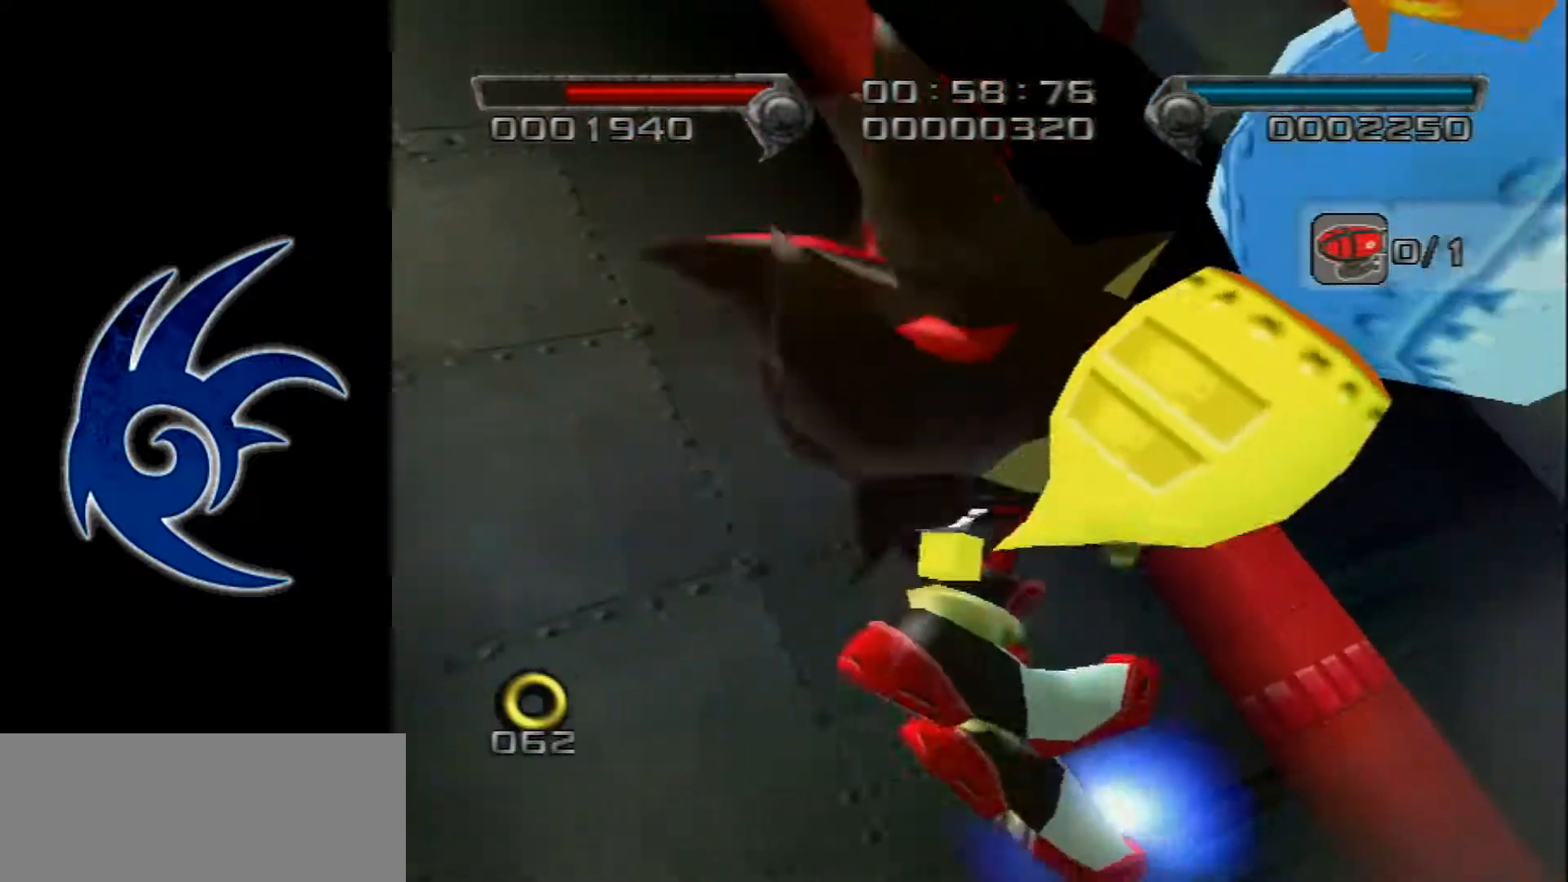
{"buttons": [], "left_stick": "center", "events": []}
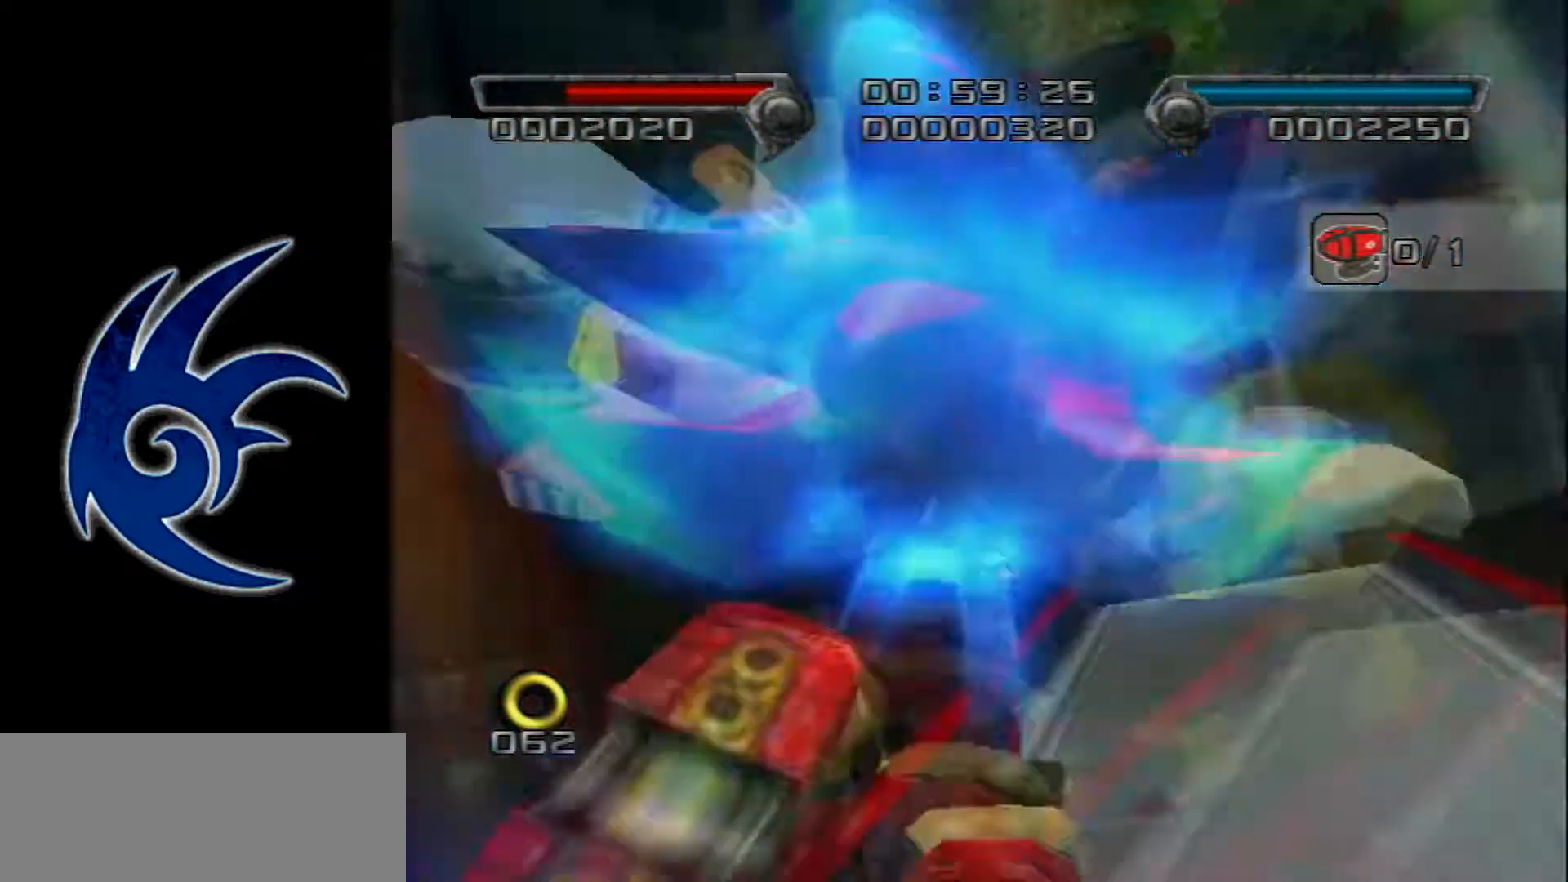
{"buttons": [], "left_stick": "center", "events": []}
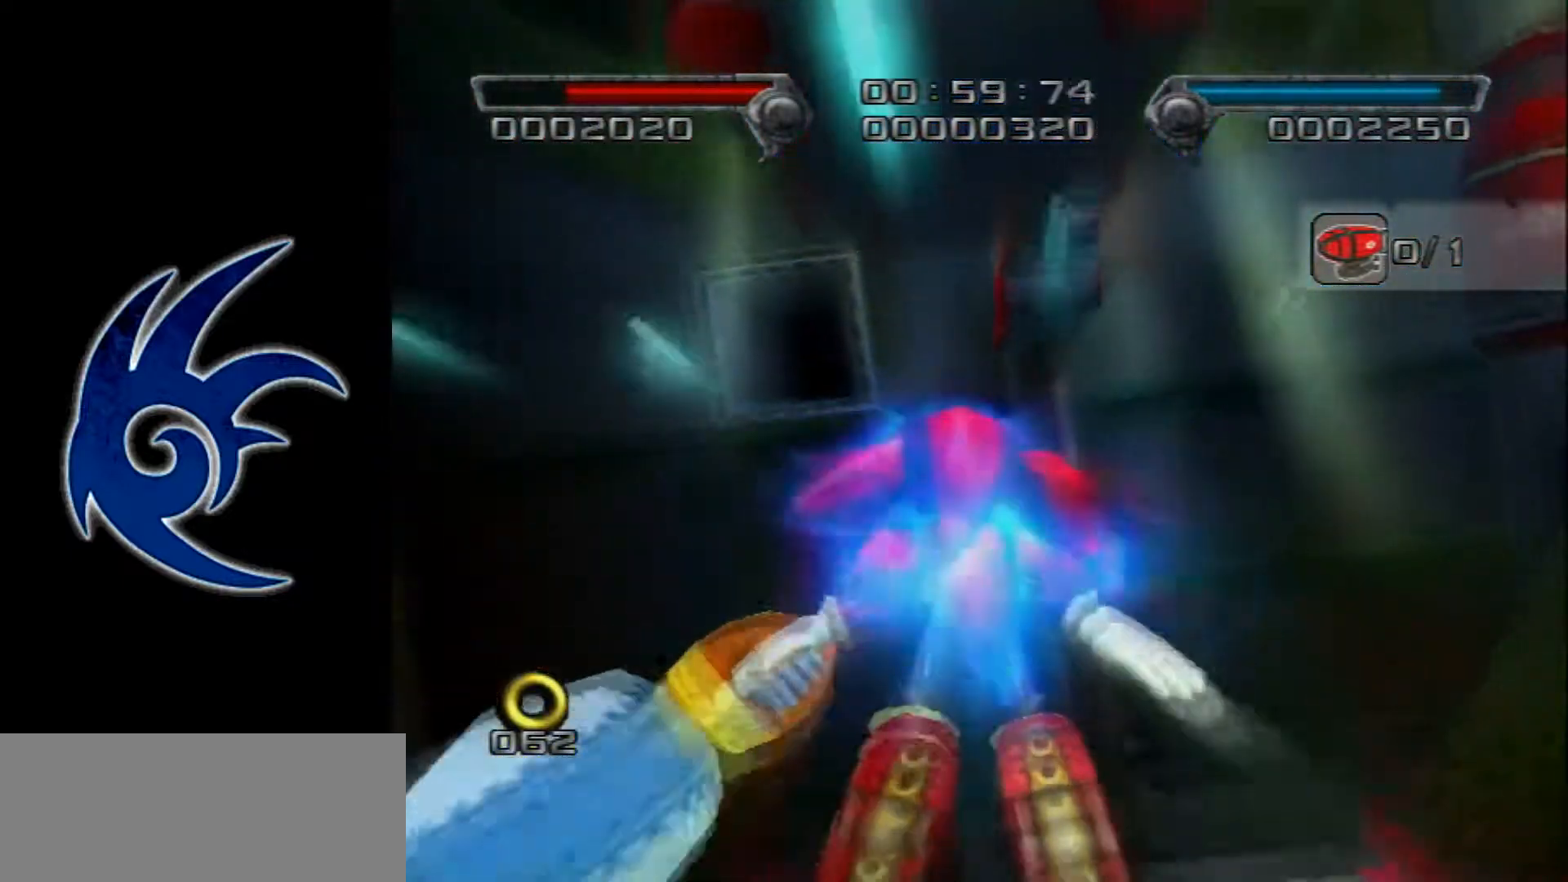
{"buttons": [], "left_stick": "center", "events": []}
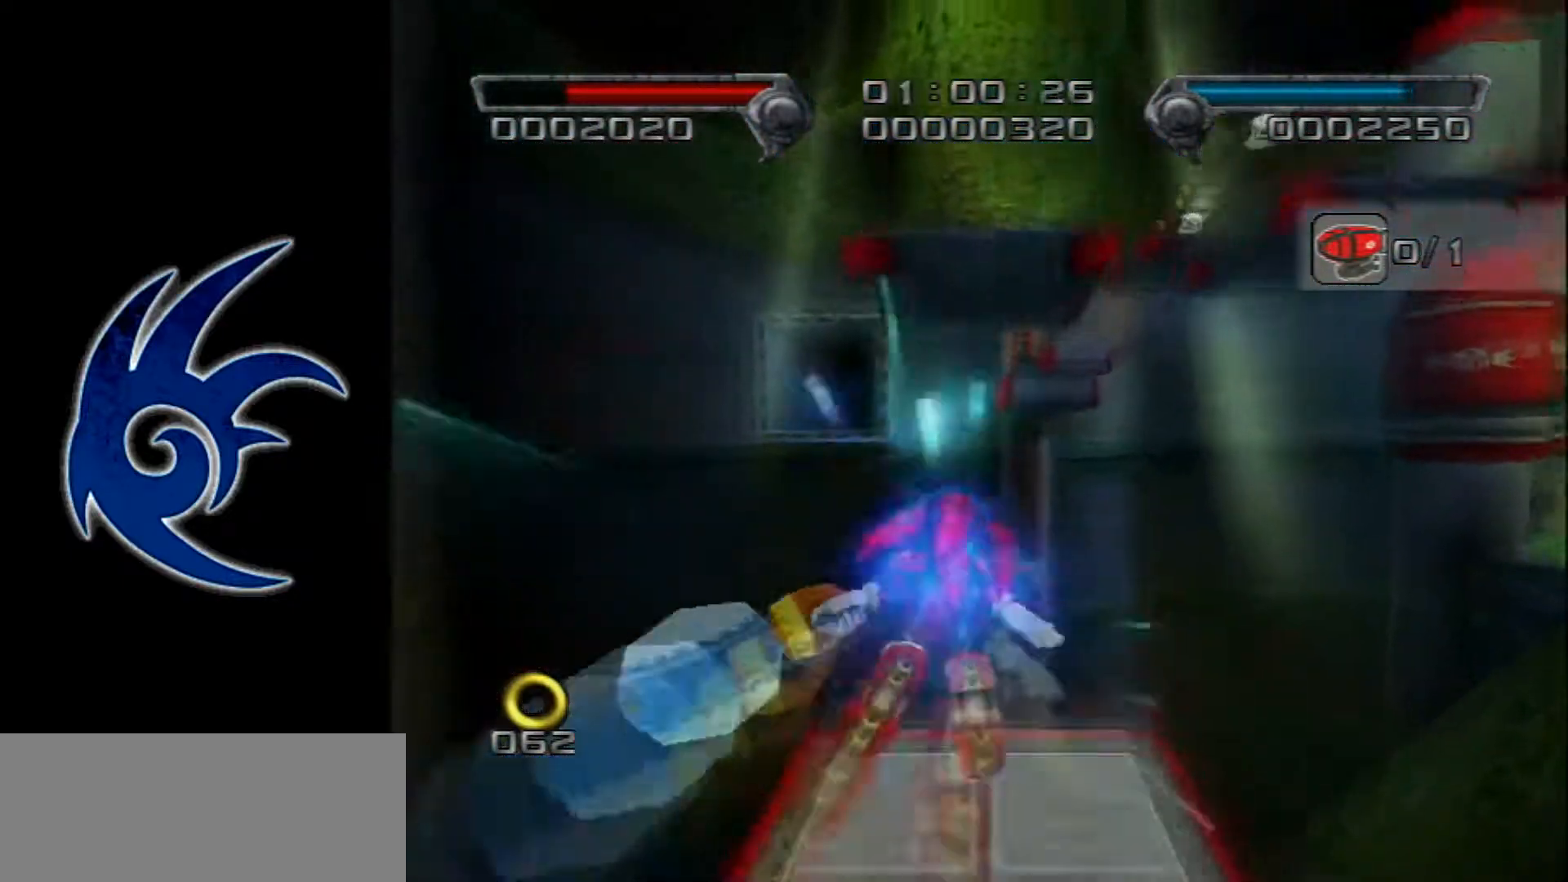
{"buttons": [], "left_stick": "center", "events": []}
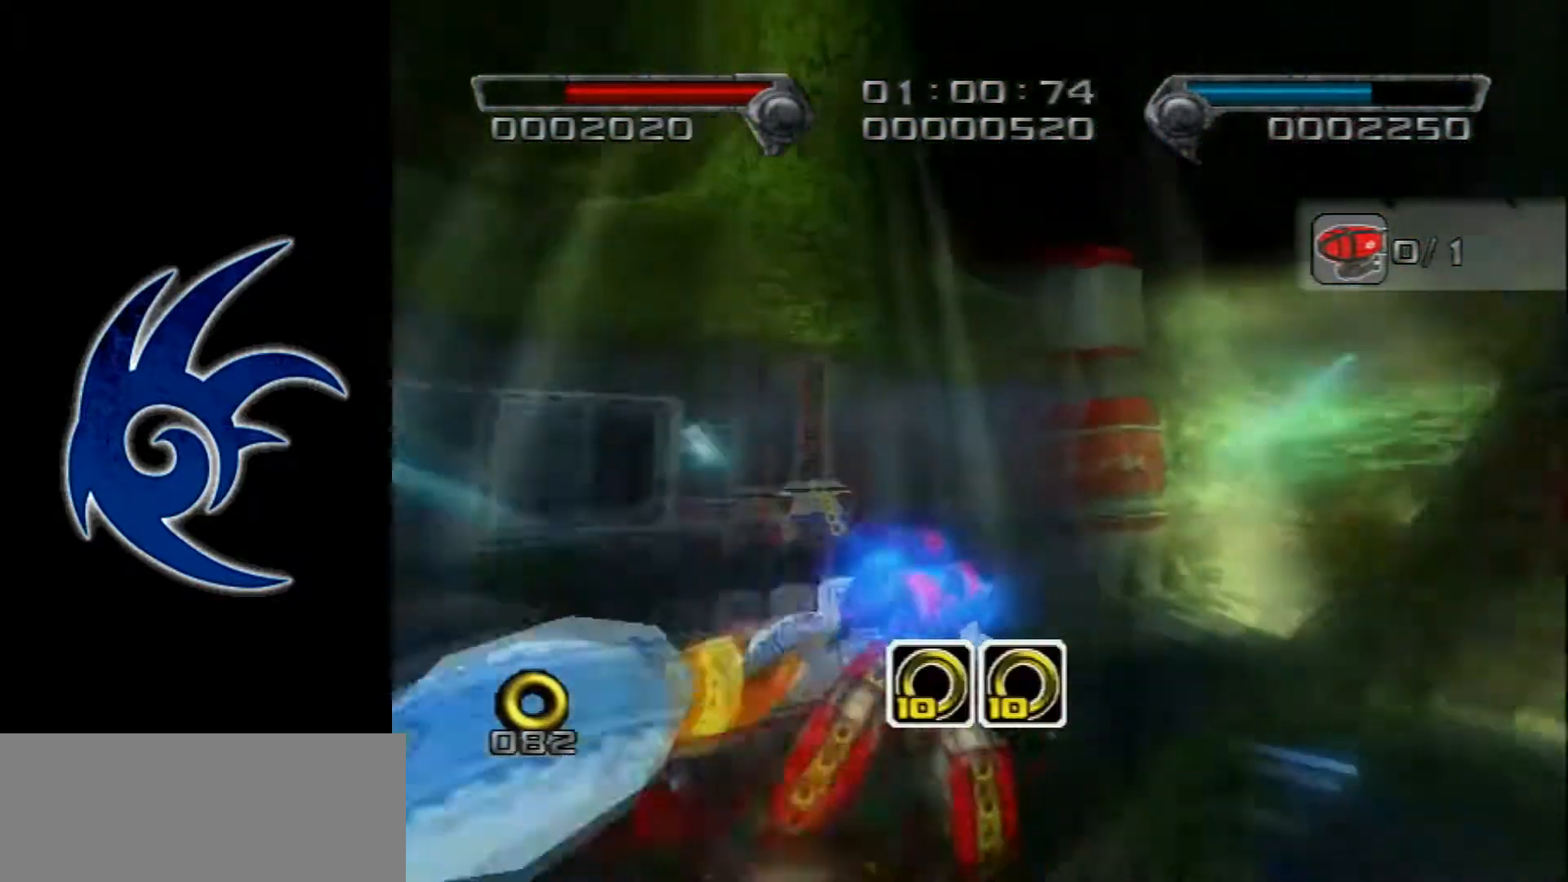
{"buttons": [], "left_stick": "center", "events": []}
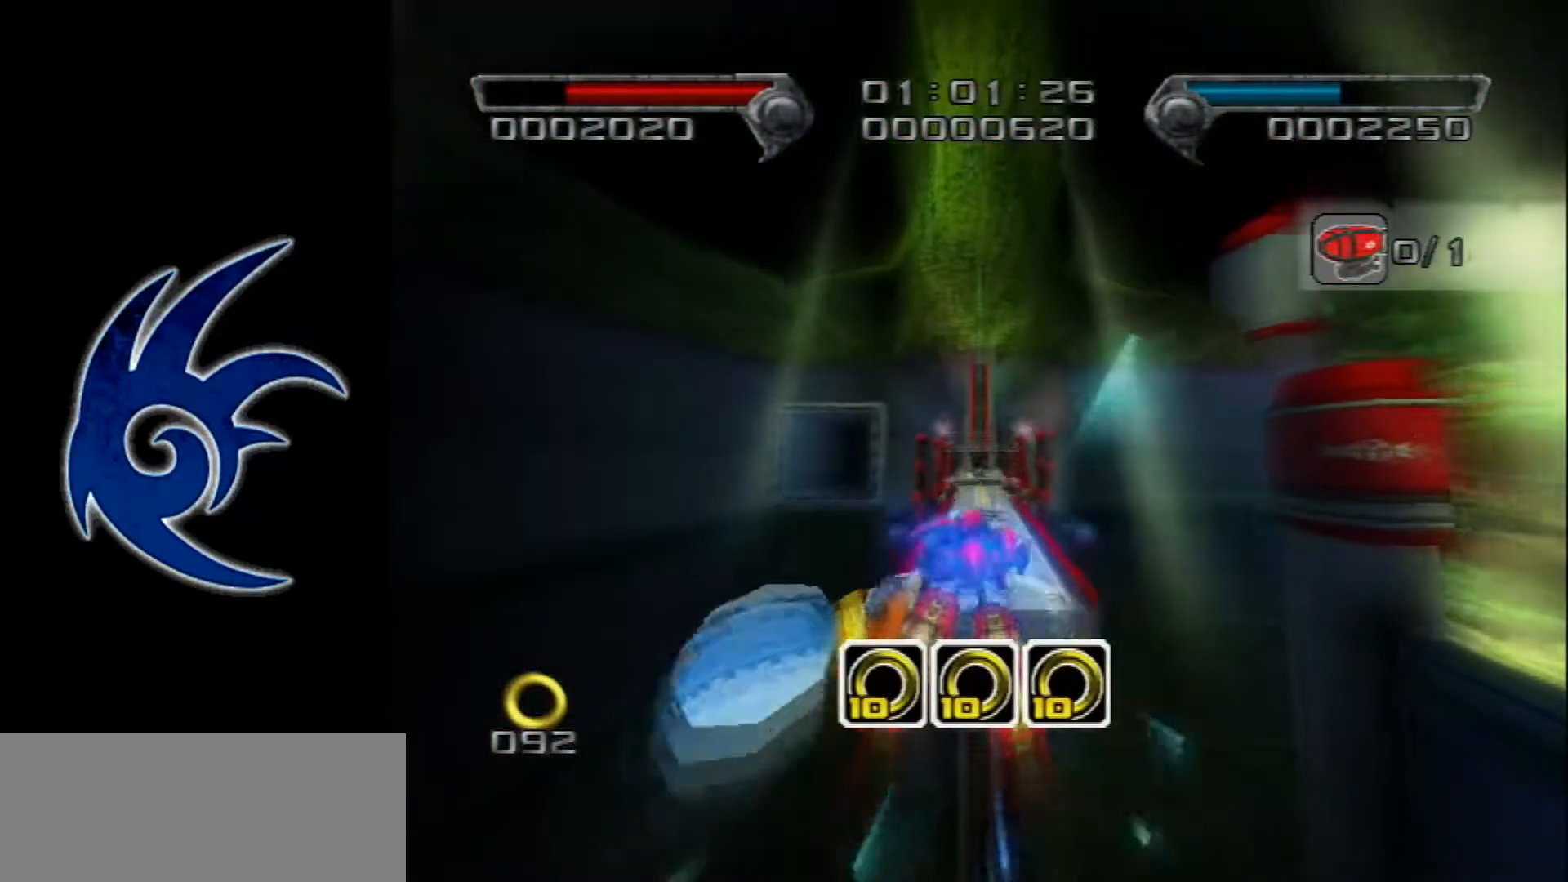
{"buttons": [], "left_stick": "center", "events": []}
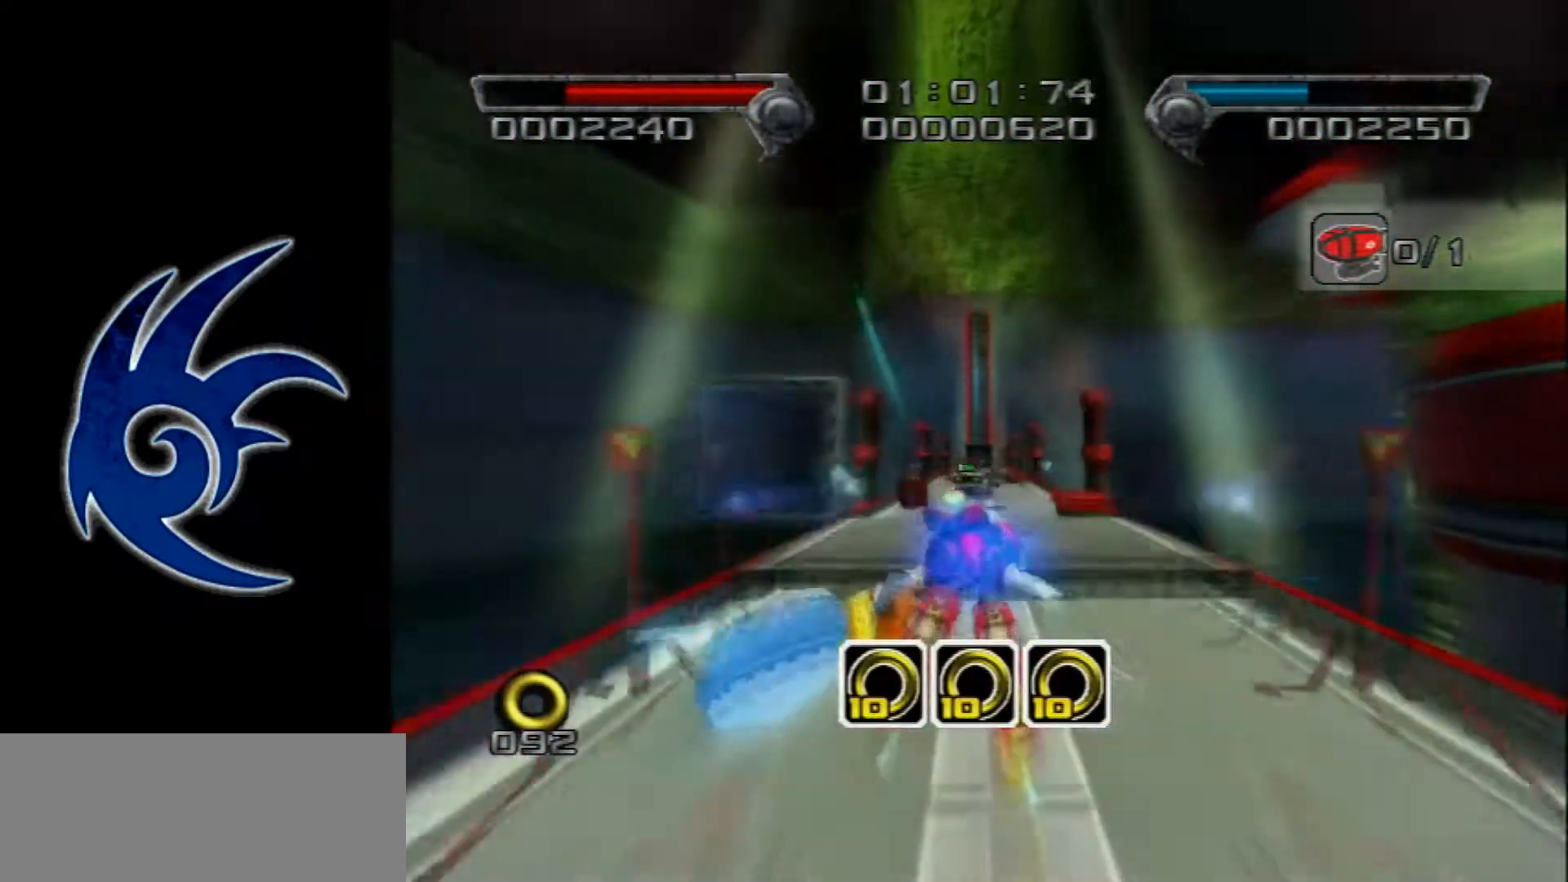
{"buttons": ["DPAD_LEFT"], "left_stick": "center", "events": [[17, "DPAD_RIGHT", "down"], [233, "DPAD_RIGHT", "up"], [333, "DPAD_LEFT", "down"]]}
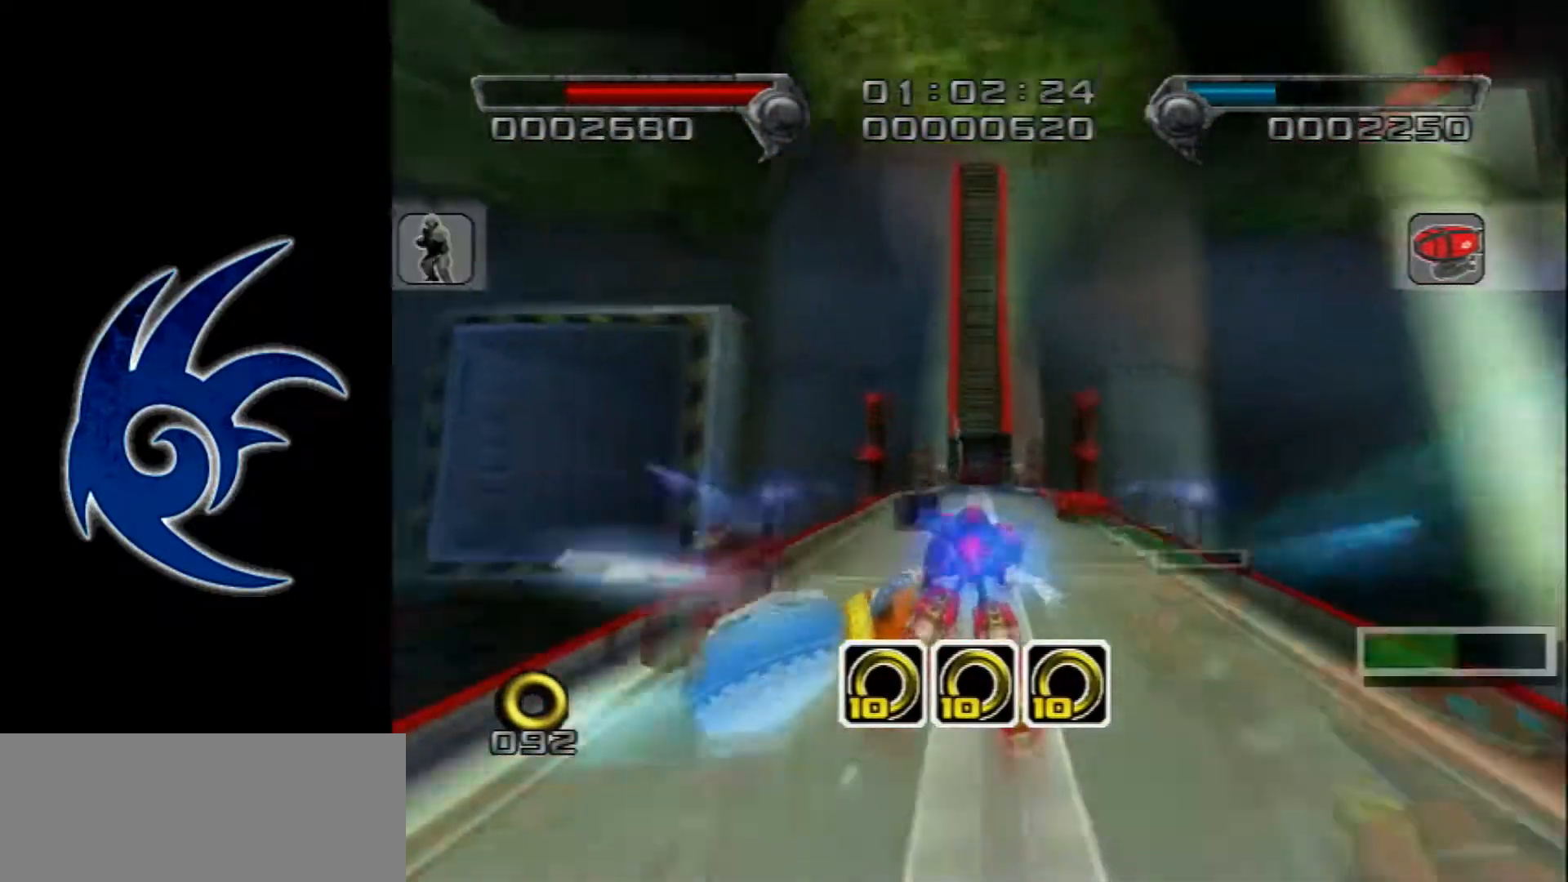
{"buttons": [], "left_stick": "center", "events": [[17, "DPAD_LEFT", "up"]]}
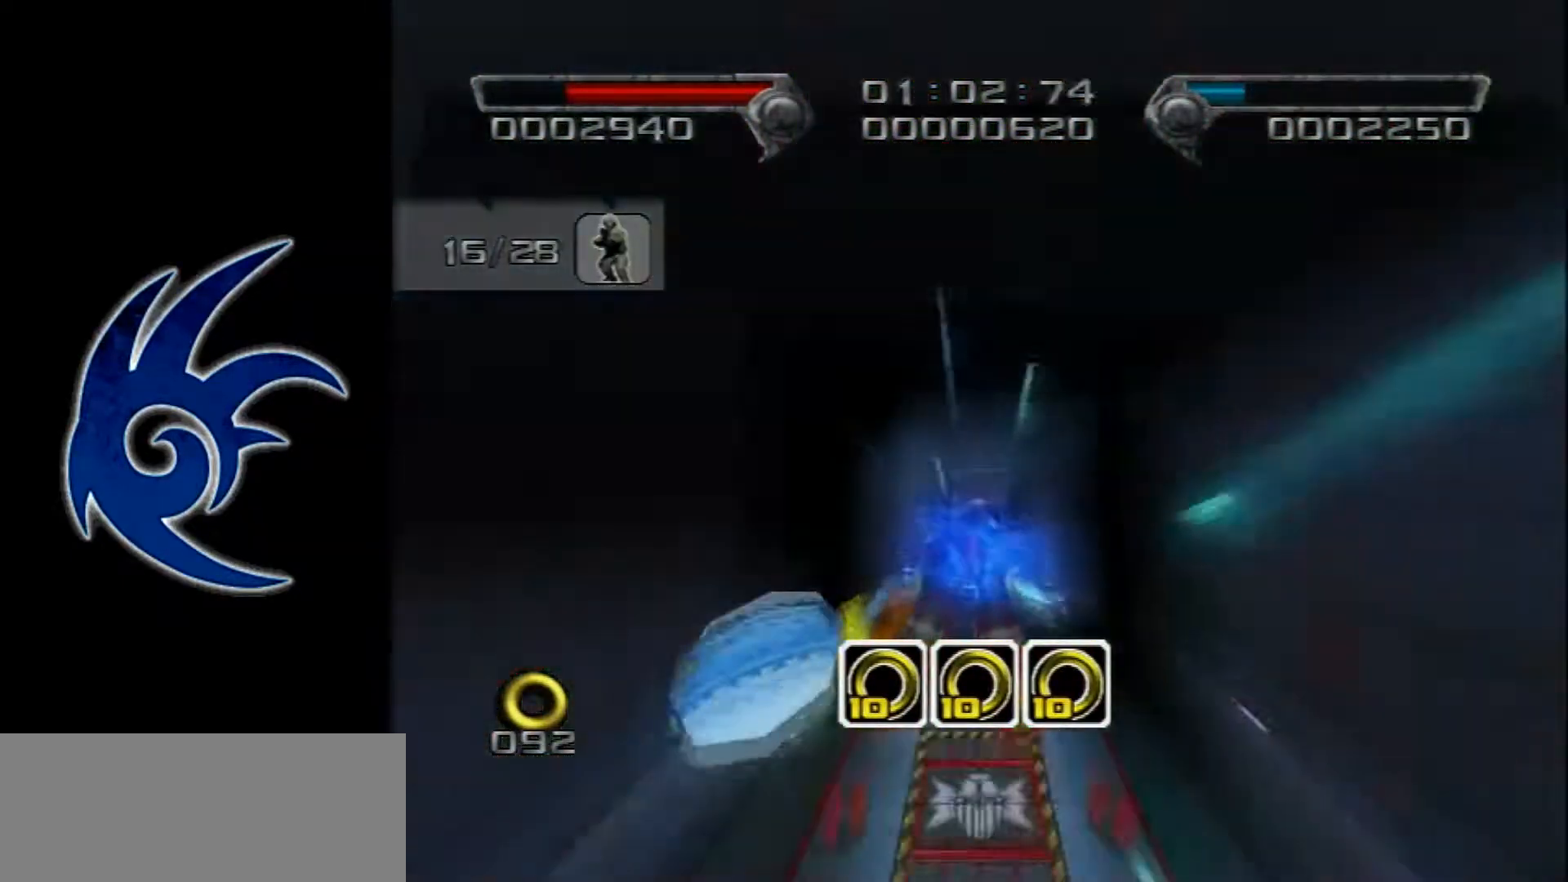
{"buttons": [], "left_stick": "center", "events": [[267, "START", "down"], [433, "START", "up"]]}
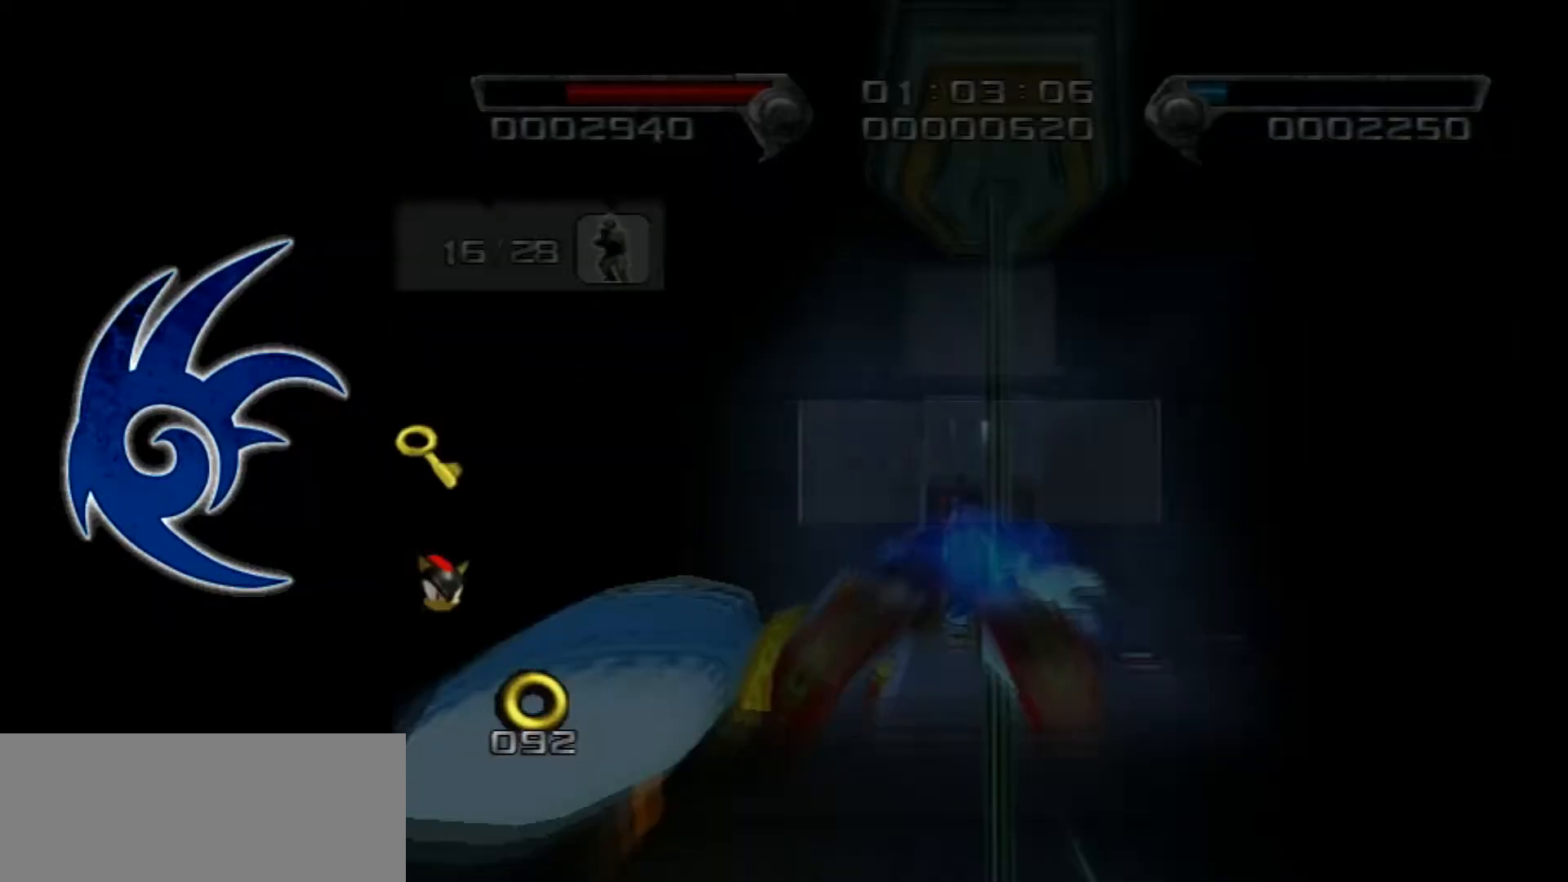
{"buttons": [], "left_stick": "center", "events": []}
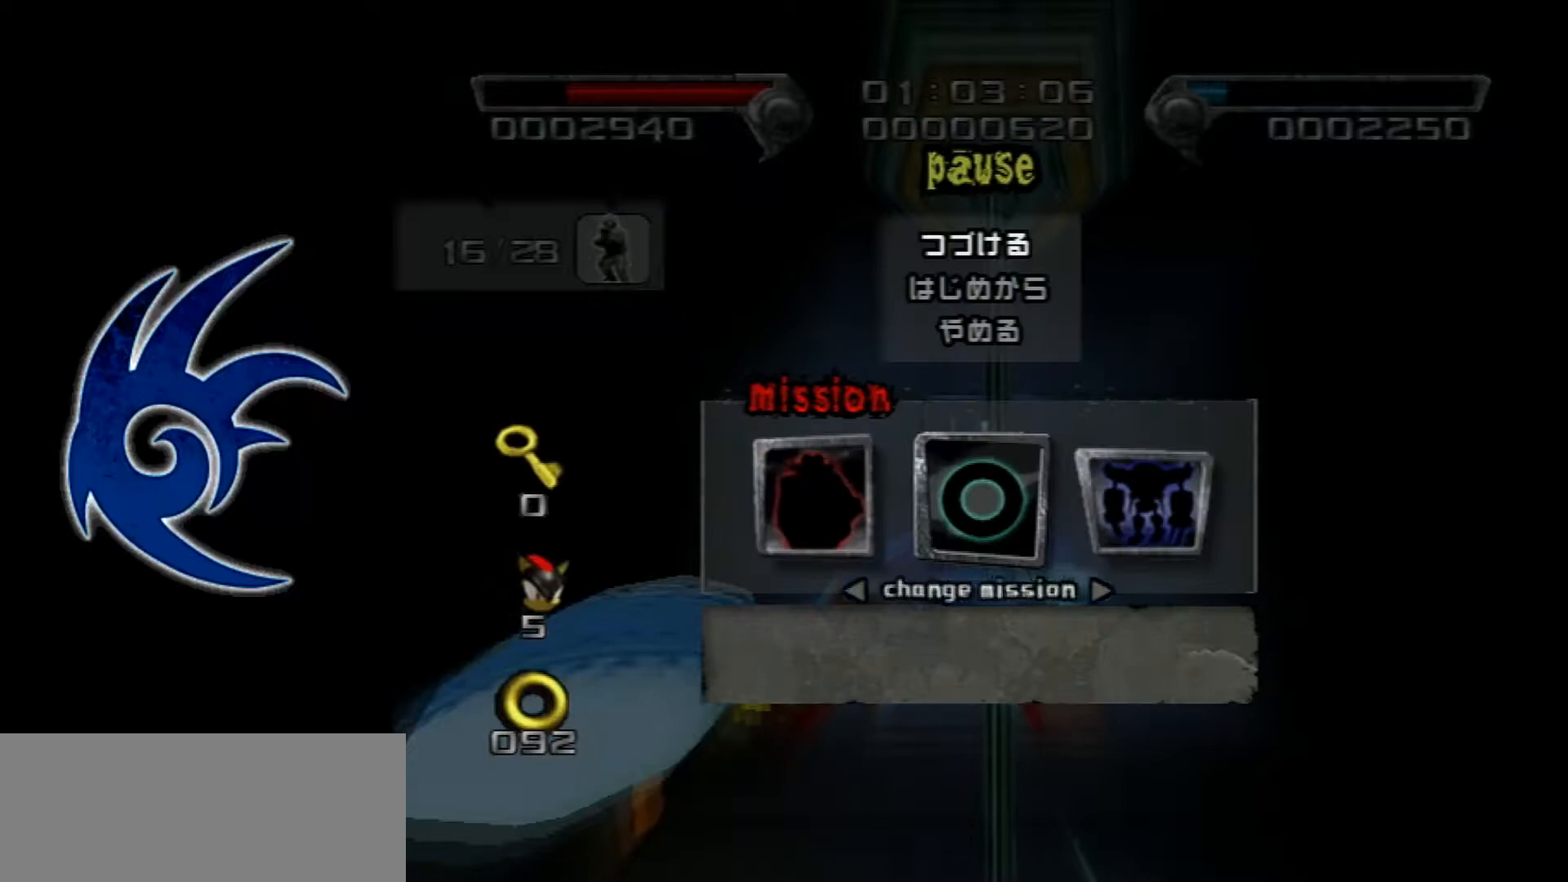
{"buttons": ["START"], "left_stick": "center", "events": [[300, "START", "down"]]}
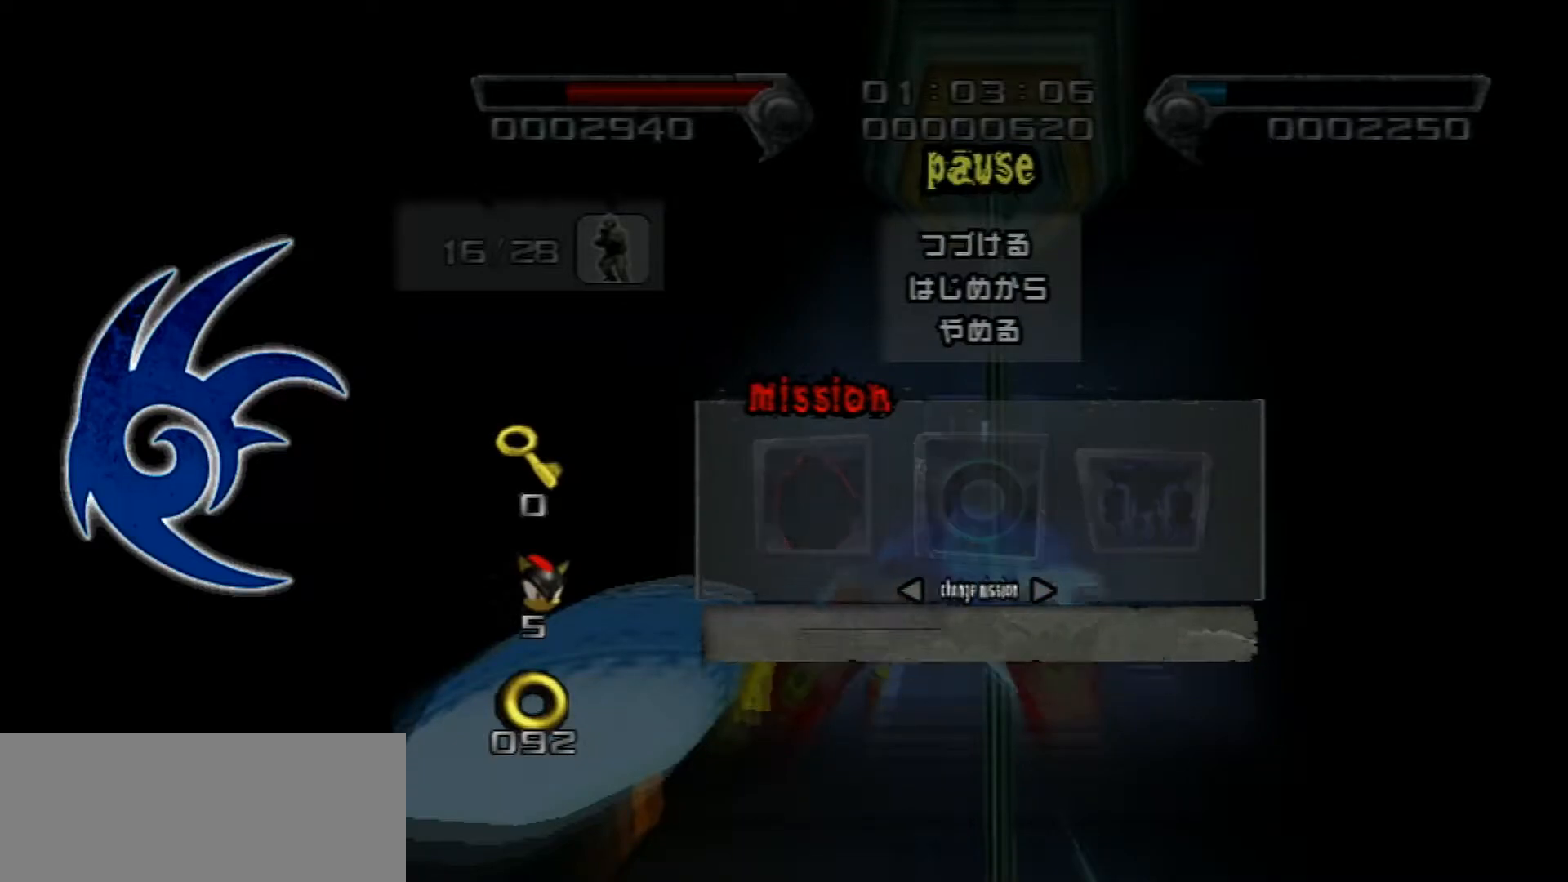
{"buttons": ["START"], "left_stick": "center", "events": []}
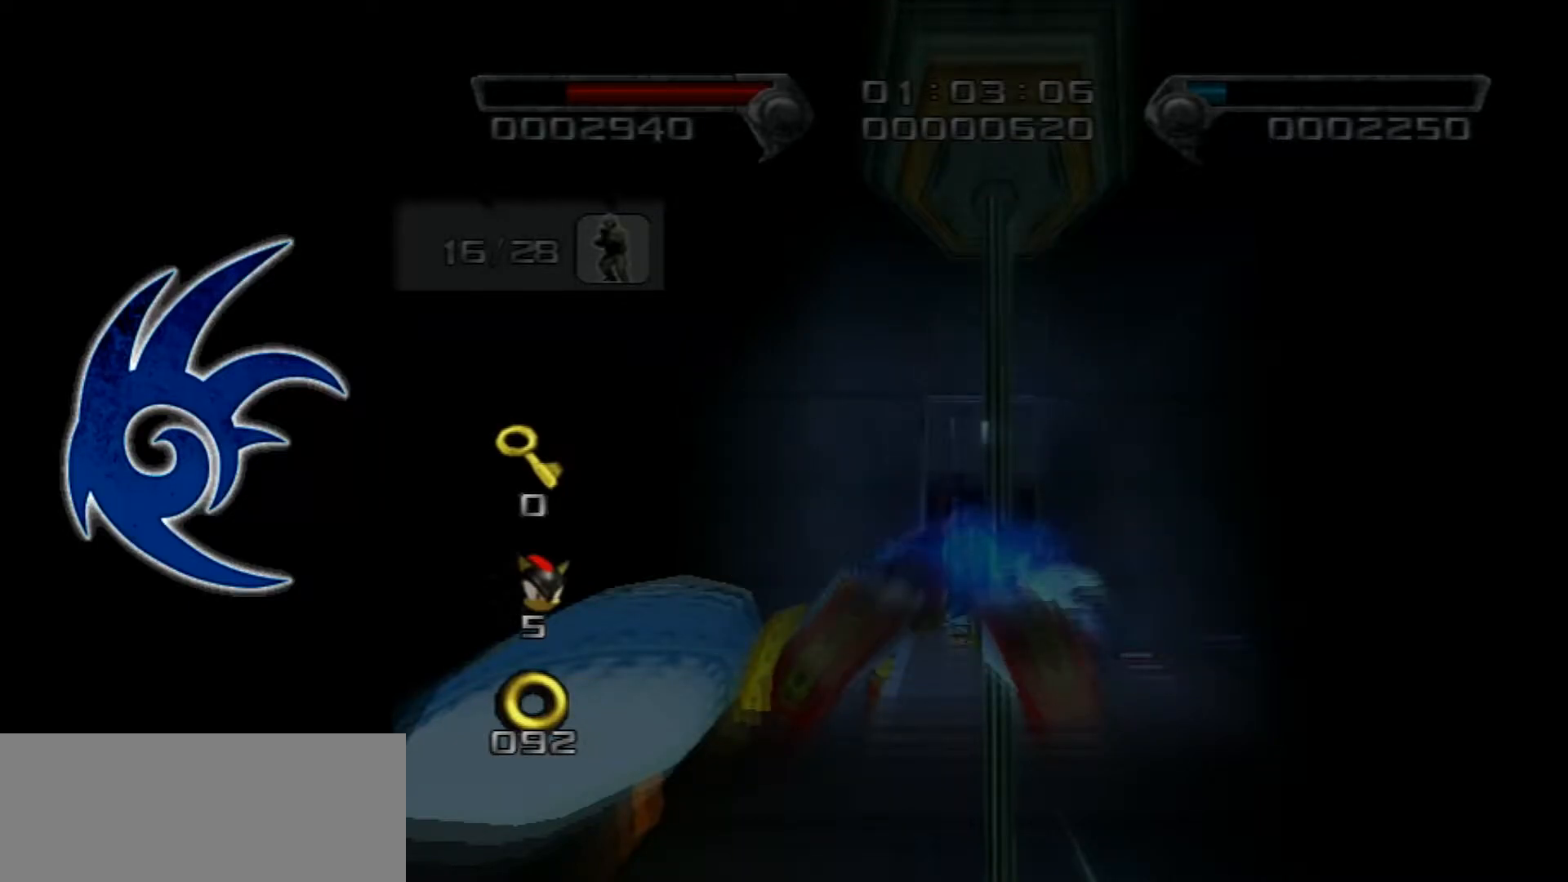
{"buttons": [], "left_stick": "center", "events": [[400, "START", "up"]]}
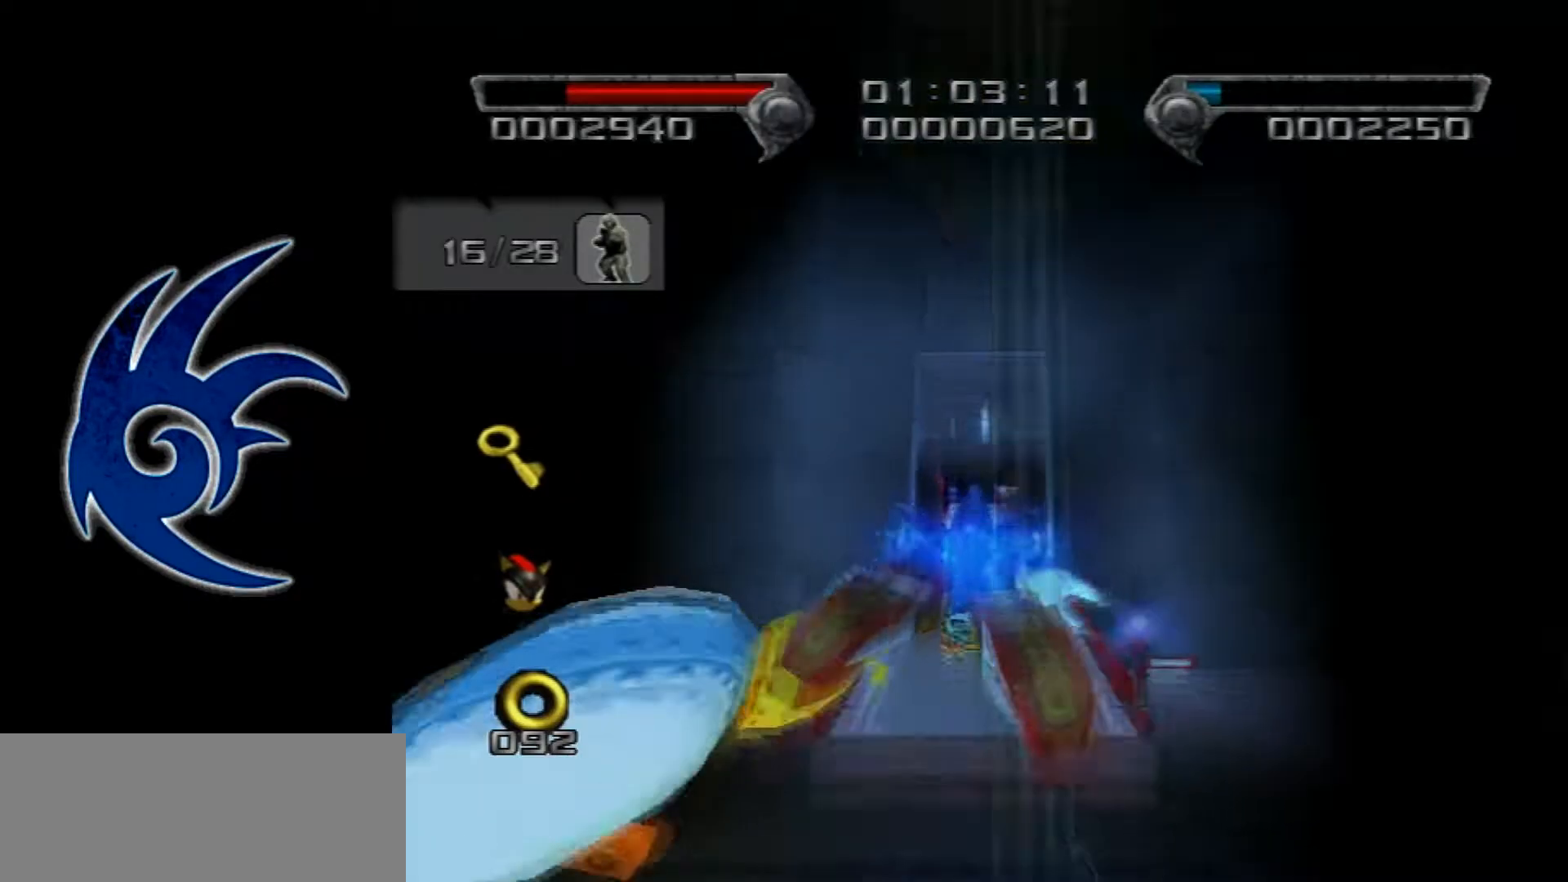
{"buttons": [], "left_stick": "center", "events": []}
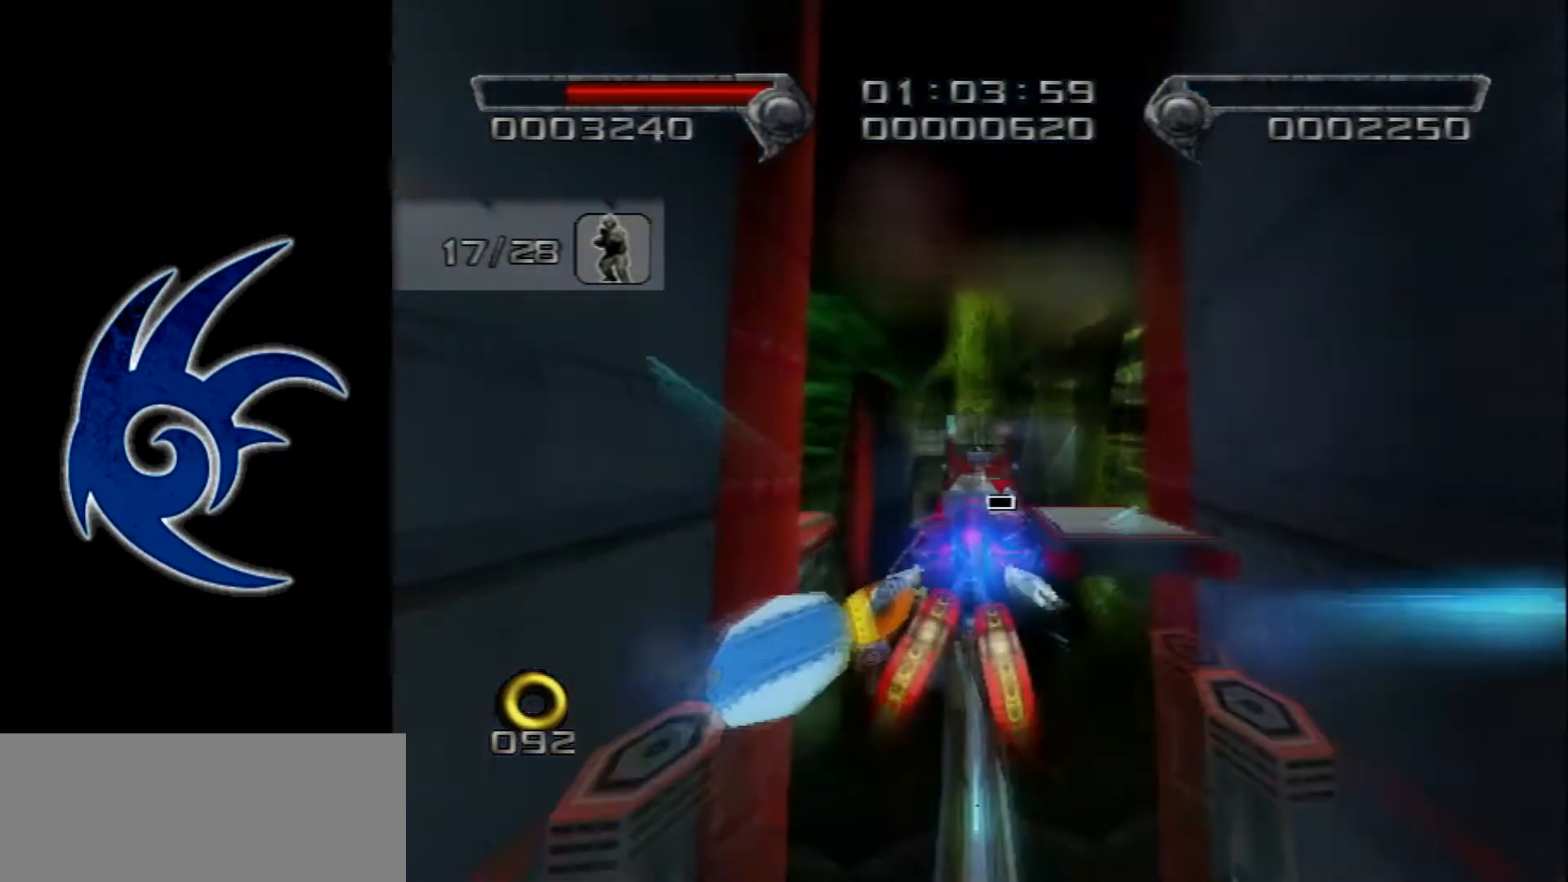
{"buttons": [], "left_stick": "center", "events": [[183, "START", "down"], [400, "START", "up"]]}
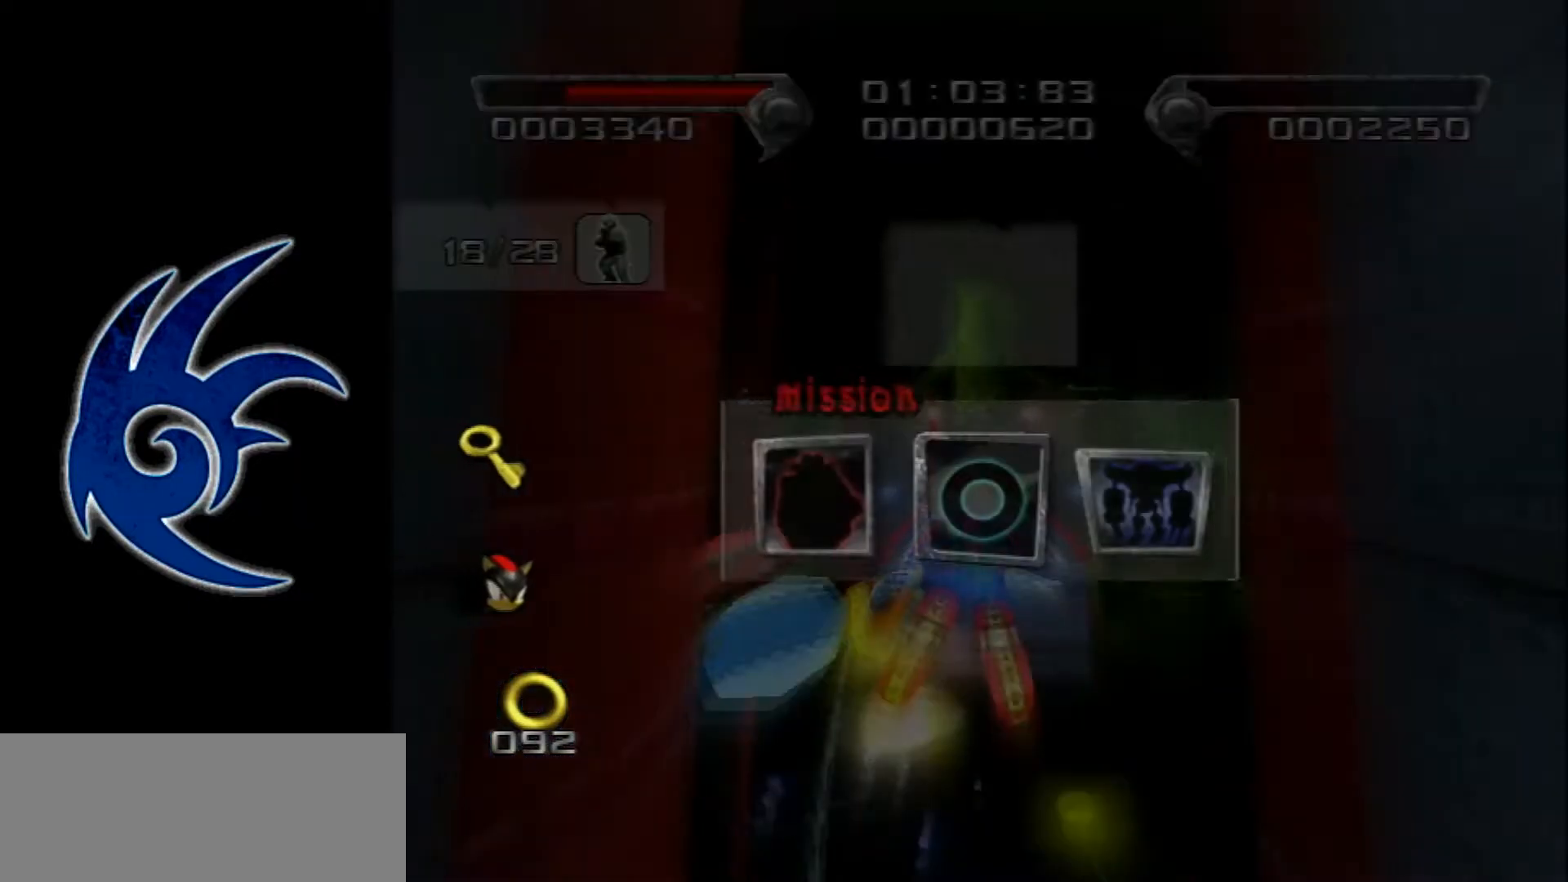
{"buttons": ["START"], "left_stick": "center", "events": [[267, "START", "down"], [433, "START", "up"], [467, "START", "down"]]}
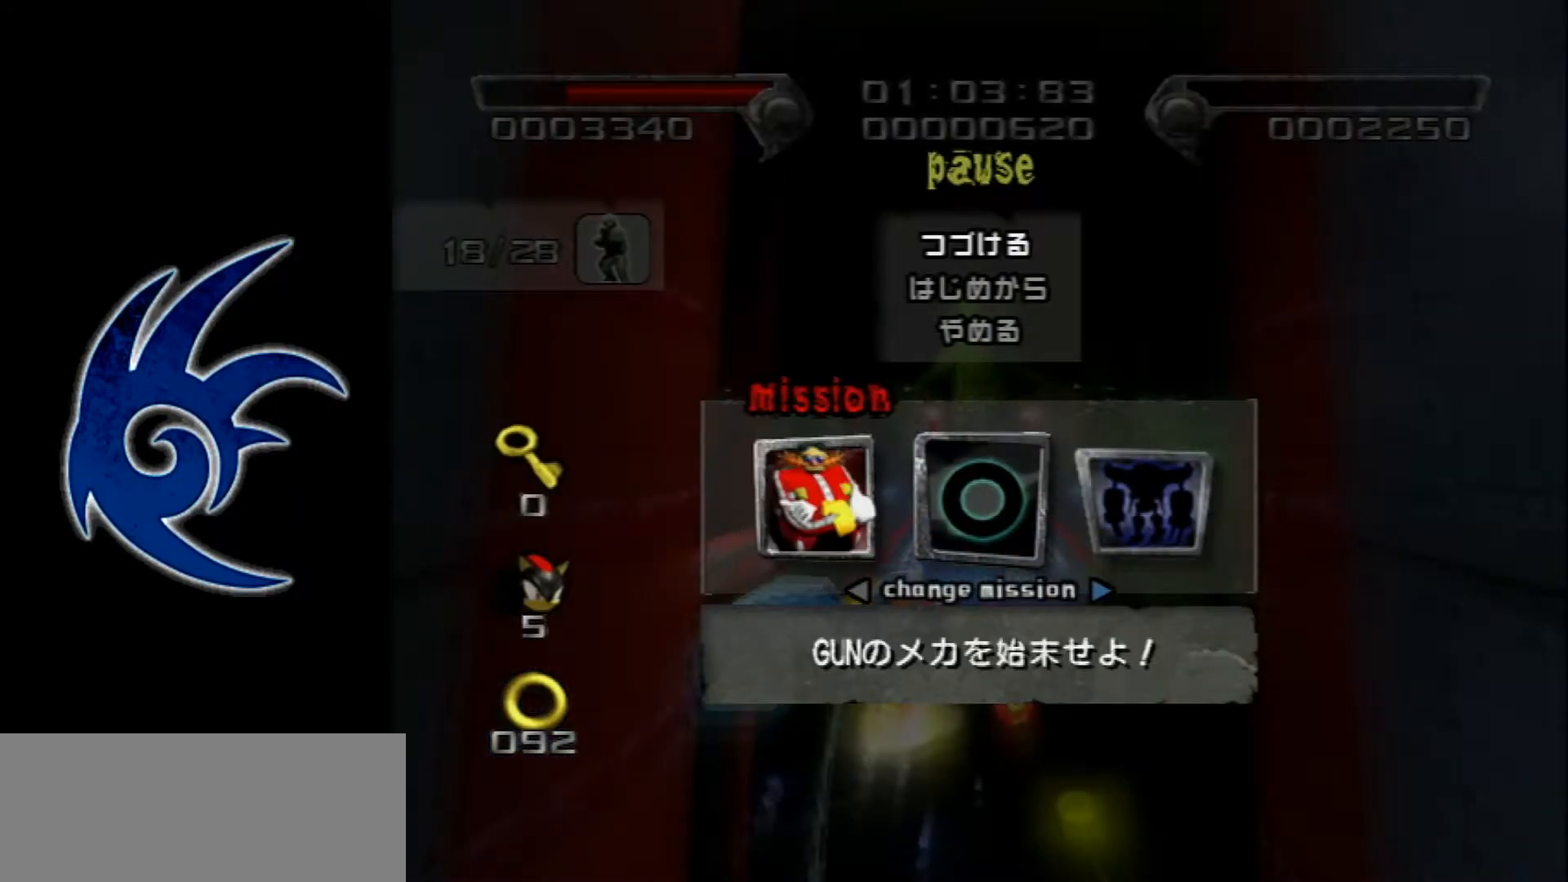
{"buttons": [], "left_stick": "center", "events": [[50, "START", "up"], [117, "START", "down"], [167, "START", "up"], [250, "START", "down"], [333, "START", "up"]]}
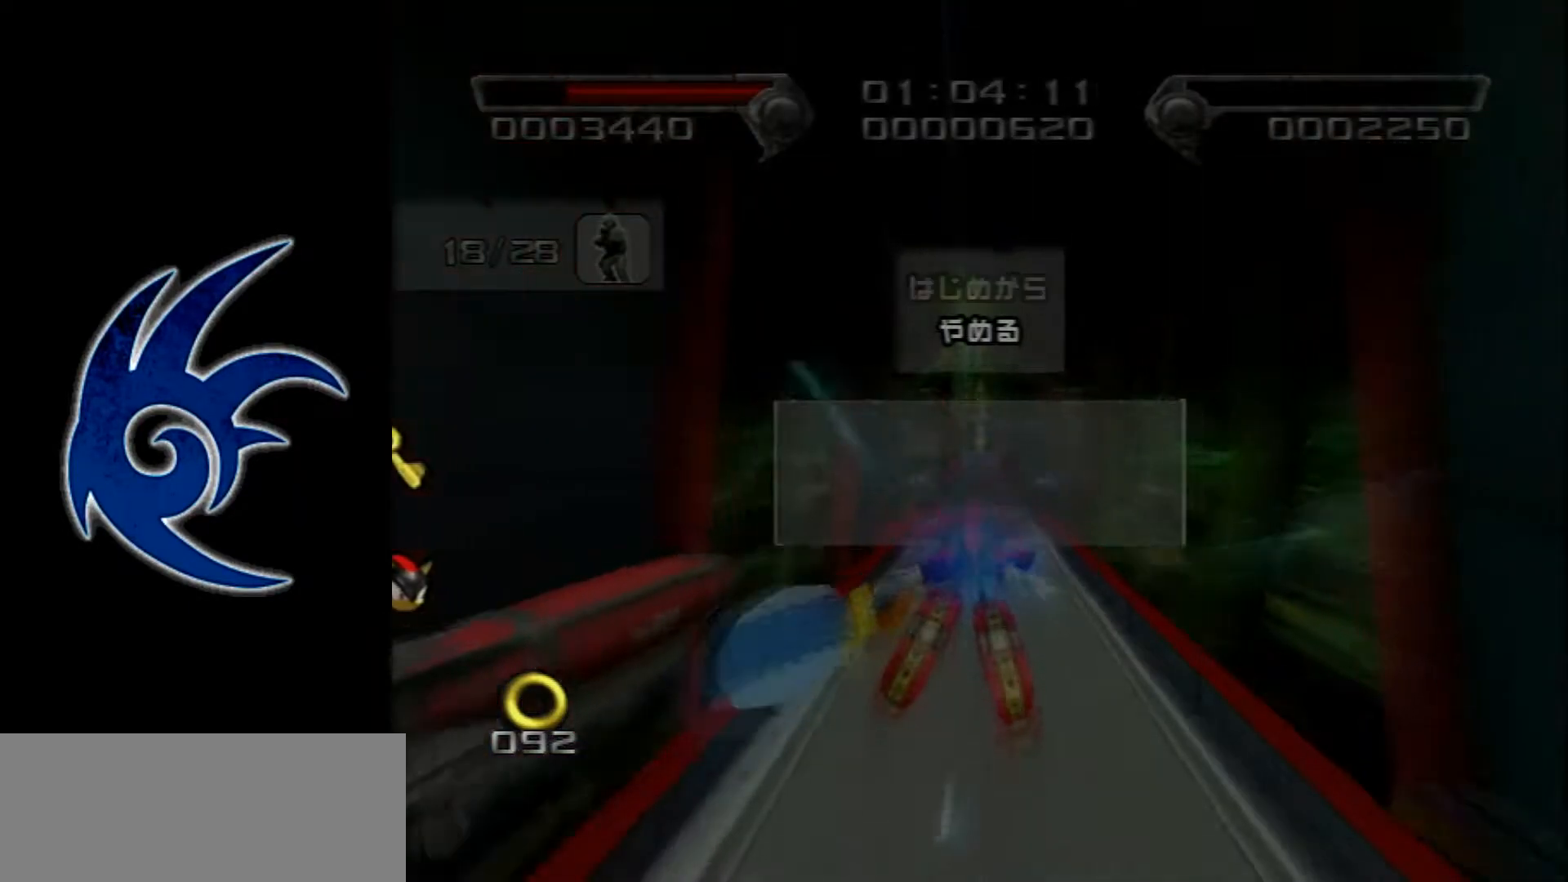
{"buttons": [], "left_stick": "up", "events": [[417, "left_stick", "up"]]}
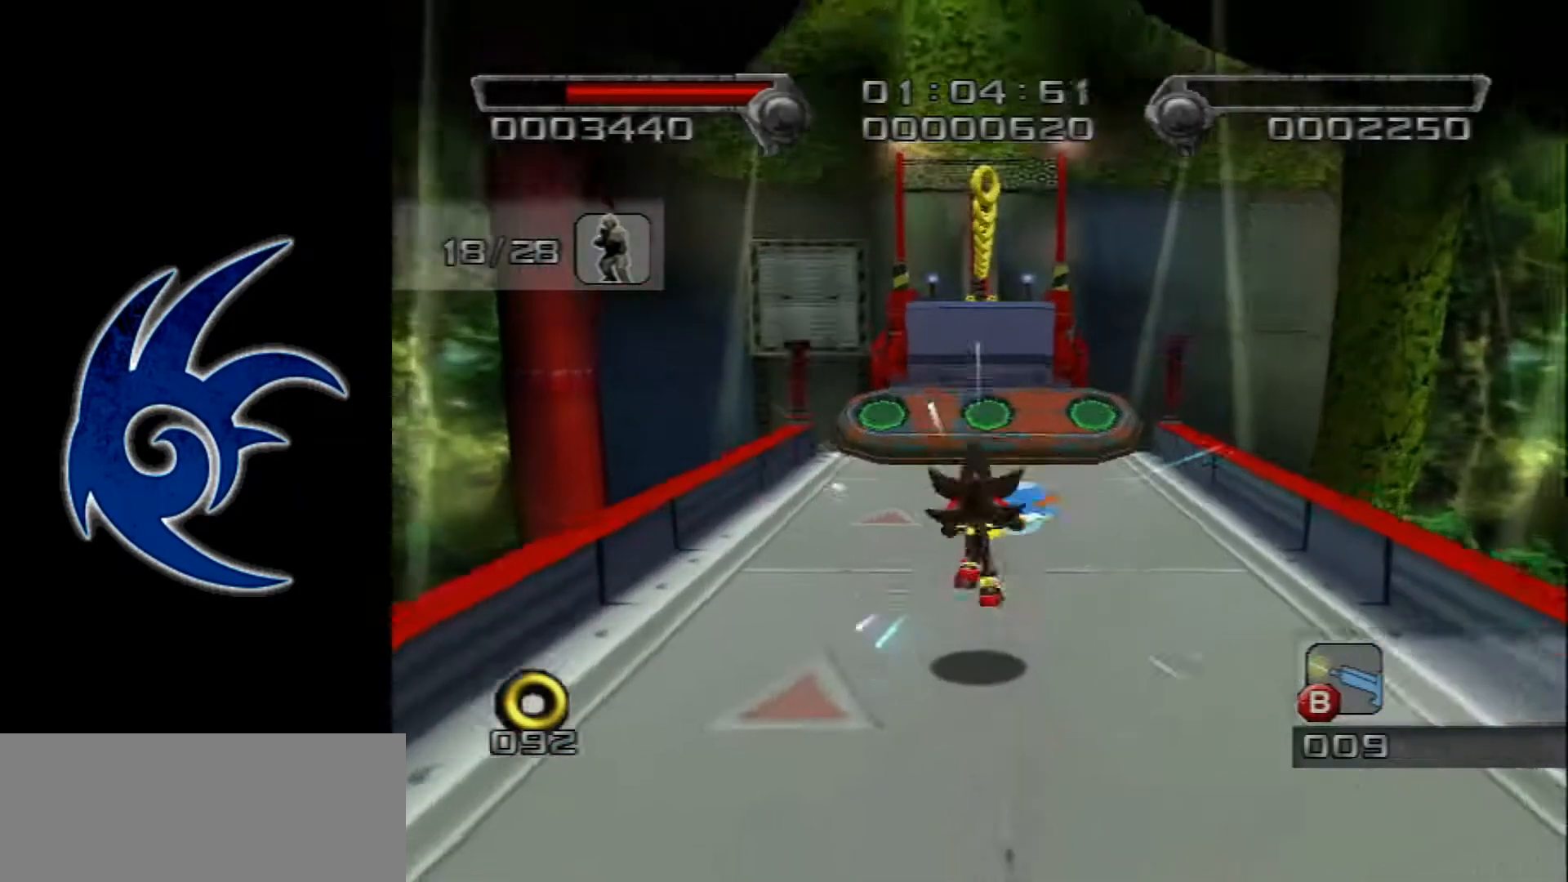
{"buttons": [], "left_stick": "up", "events": [[83, "A", "down"], [150, "A", "up"], [233, "A", "down"], [333, "A", "up"]]}
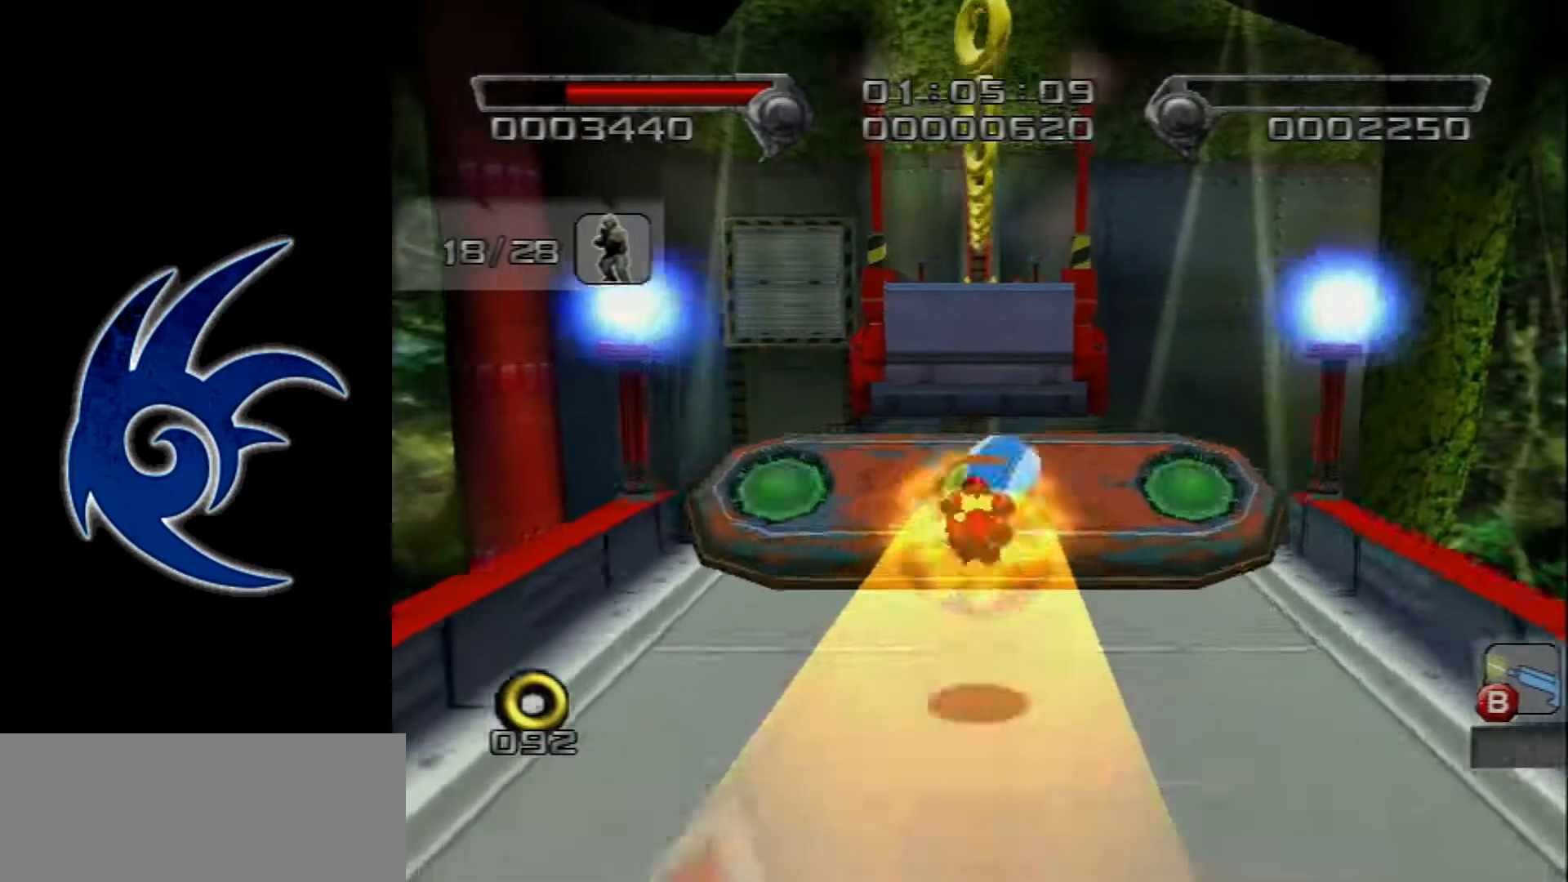
{"buttons": [], "left_stick": "up", "events": []}
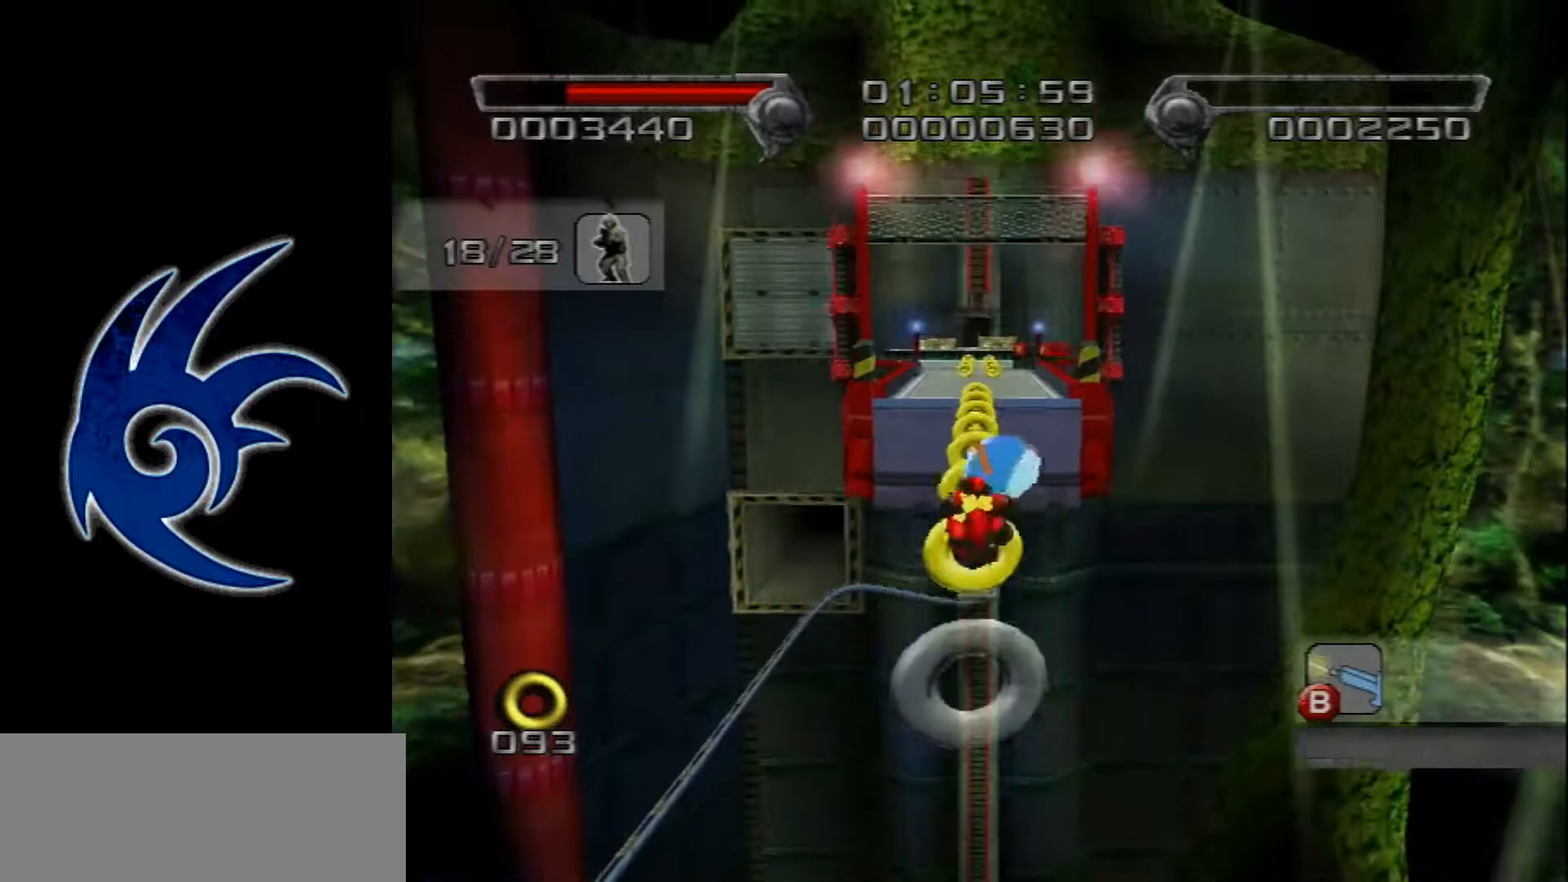
{"buttons": ["X"], "left_stick": "up", "events": [[417, "X", "down"]]}
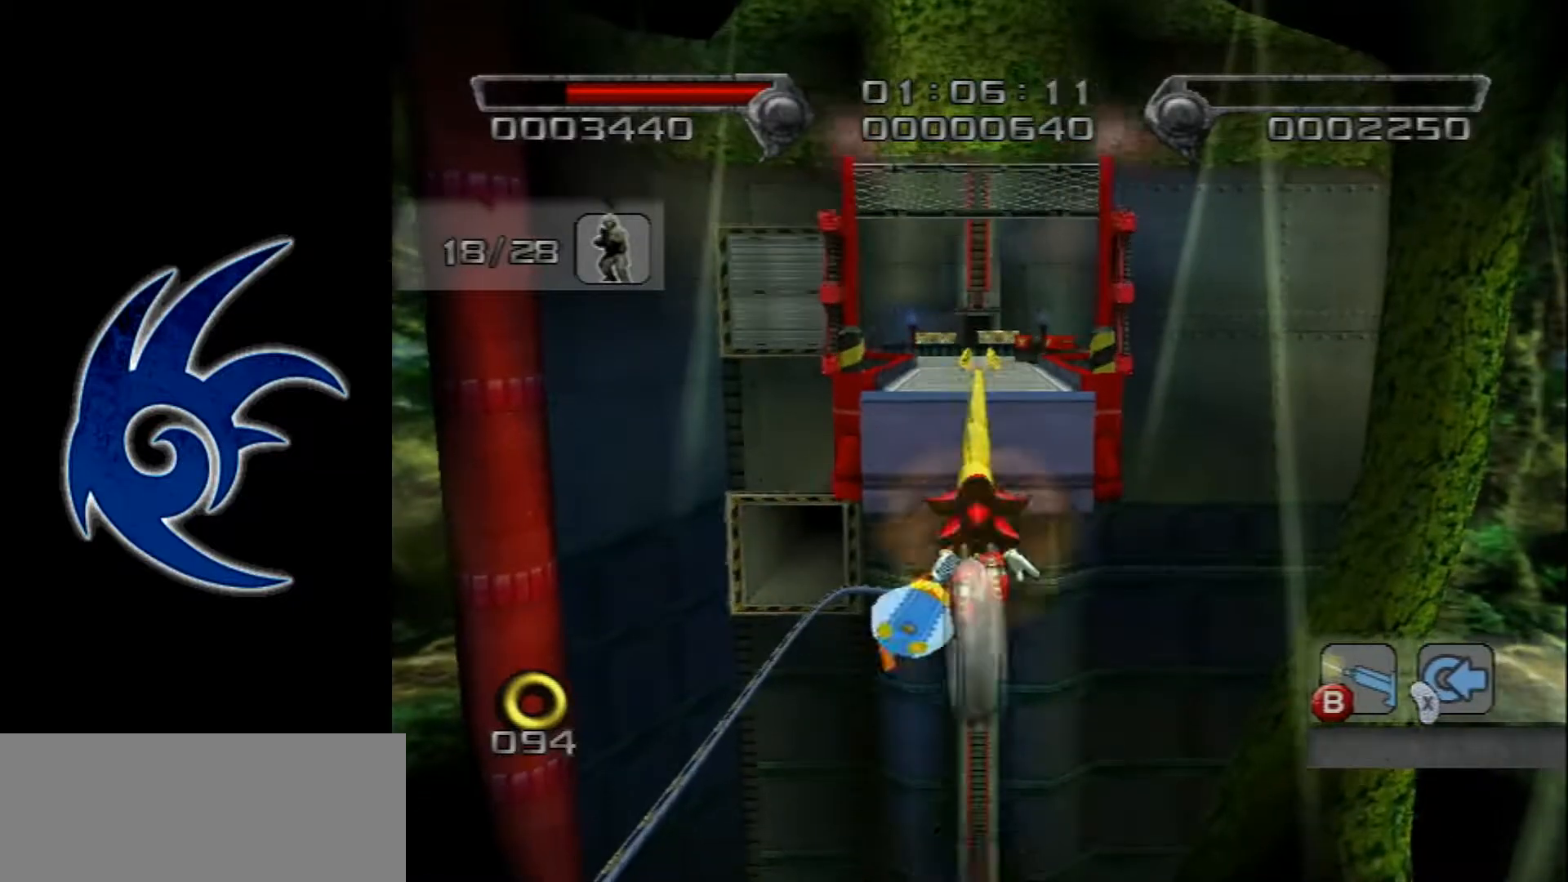
{"buttons": [], "left_stick": "up", "events": [[117, "X", "up"]]}